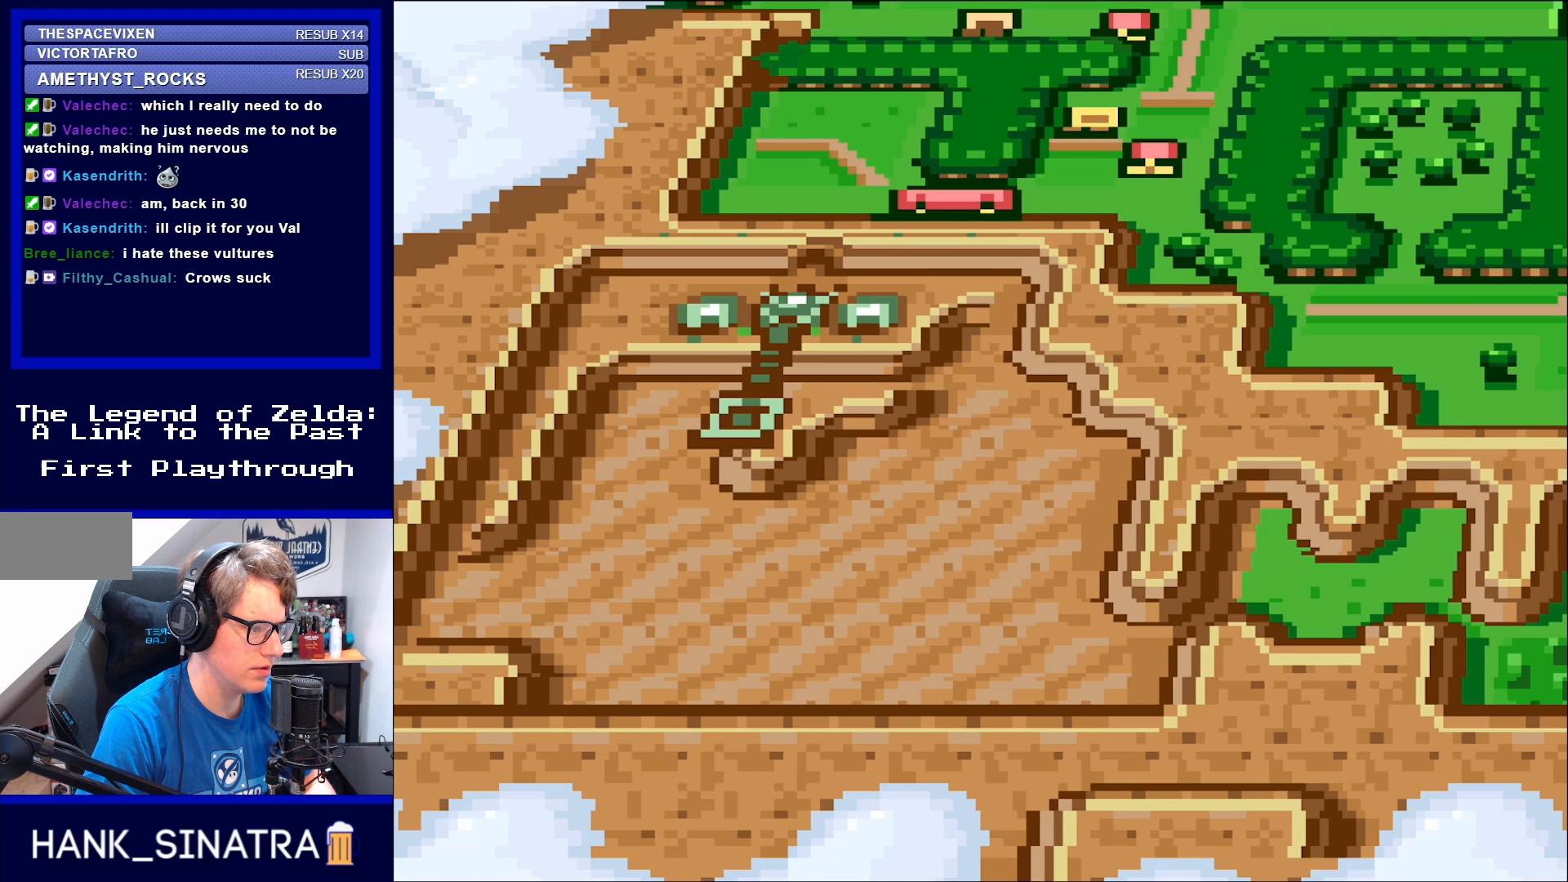
Gameplay with a controller (Nintendo layout); each line is a JSON object with the inputs held at the frame after it. "events" lists button and stick changes between this image and that frame as [ms after this image, input, new state], when the widget could be followed in between. Not read: L3 R3.
{"buttons": ["X"], "events": [[500, "X", "down"]]}
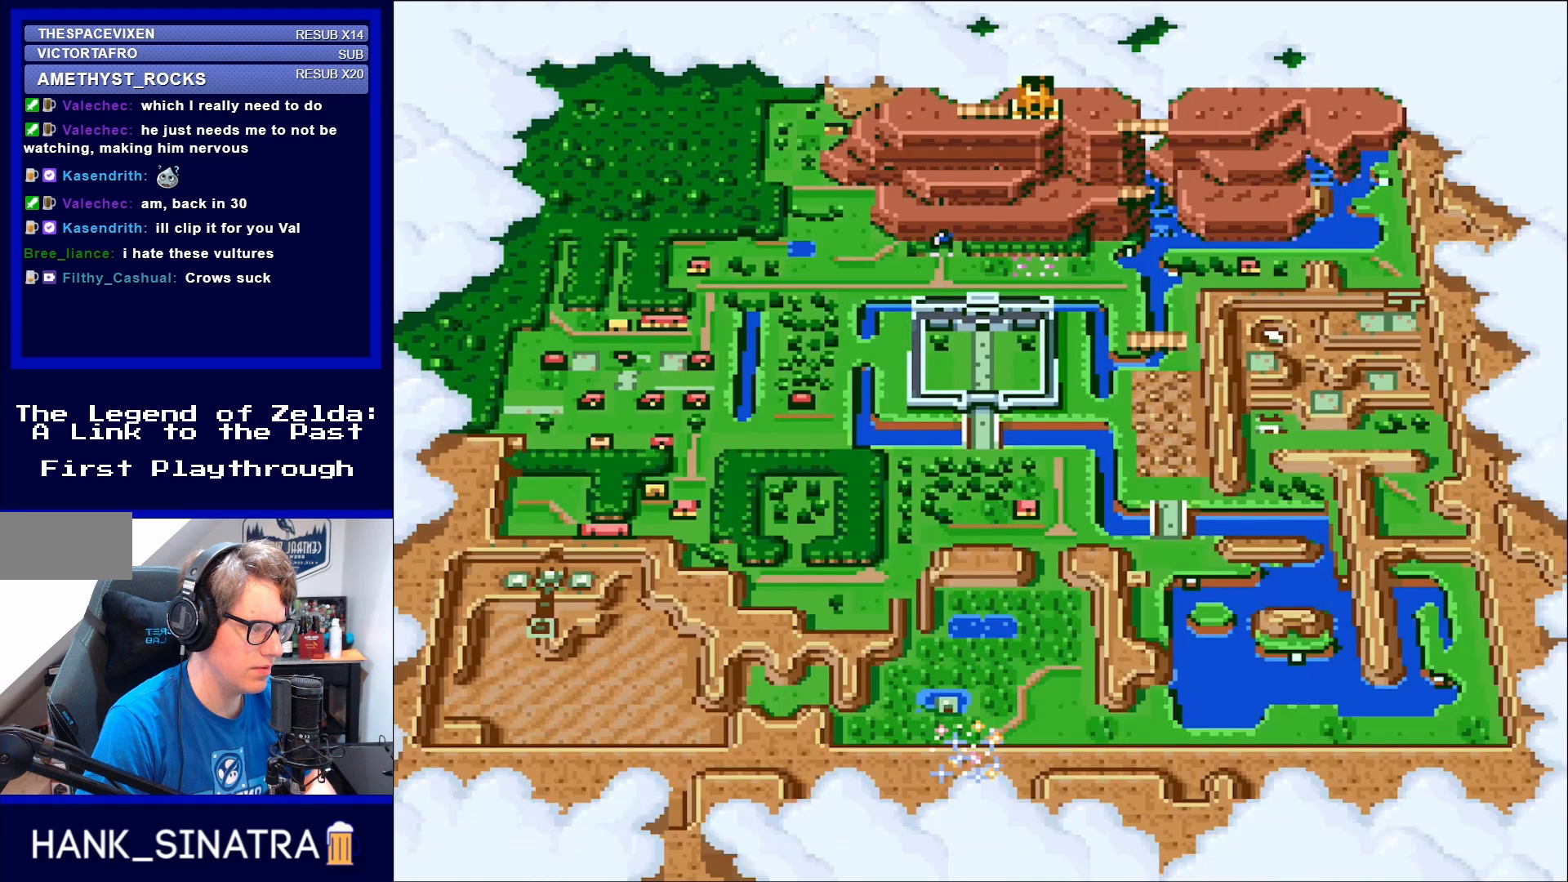
{"buttons": [], "events": [[117, "X", "up"]]}
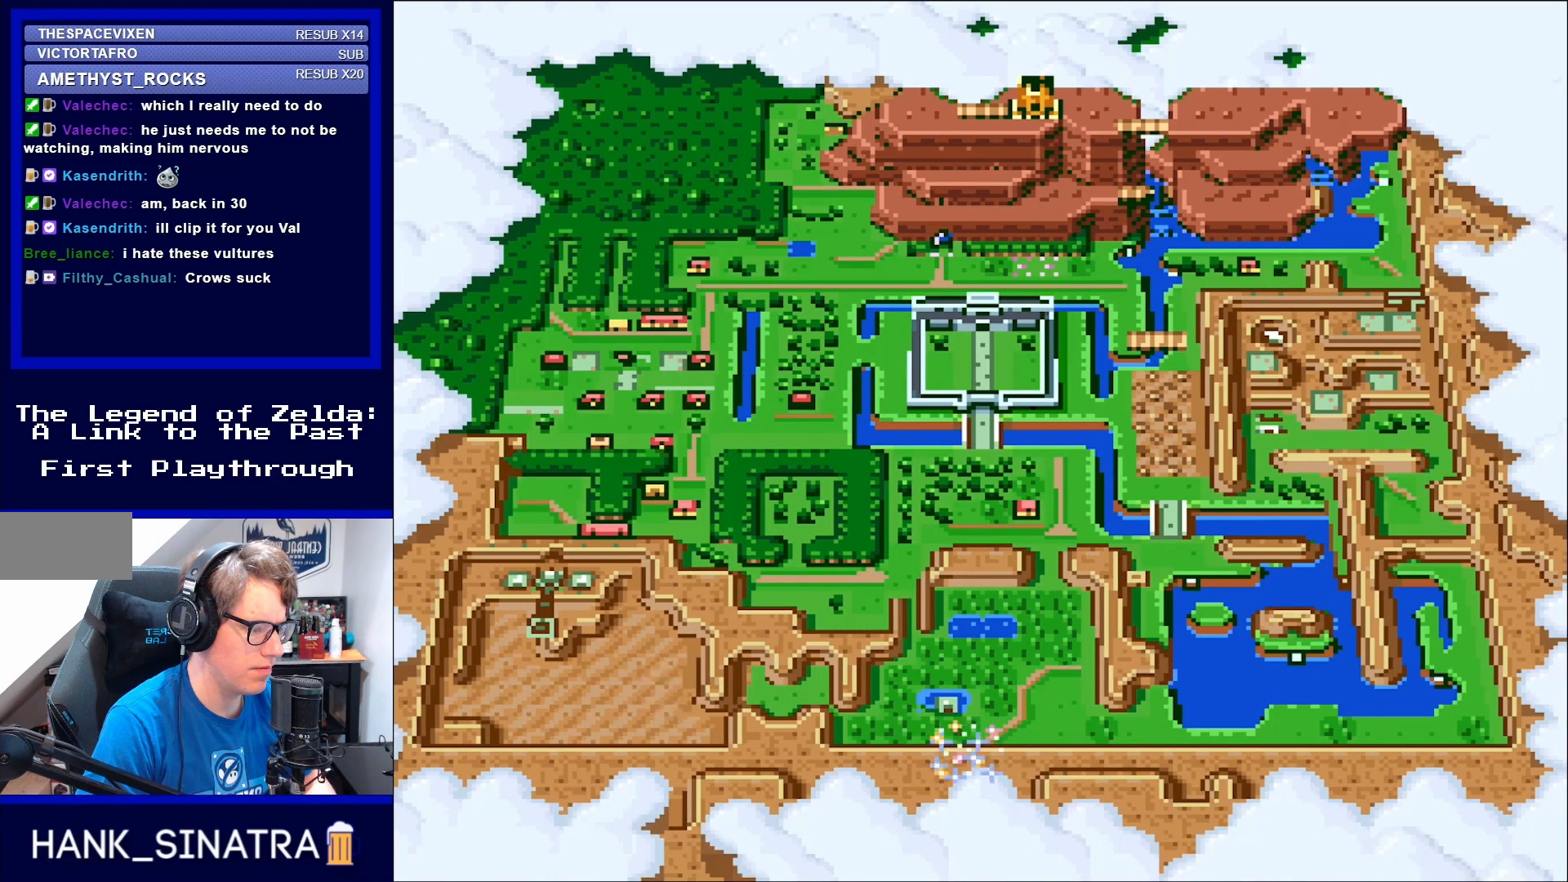
{"buttons": [], "events": []}
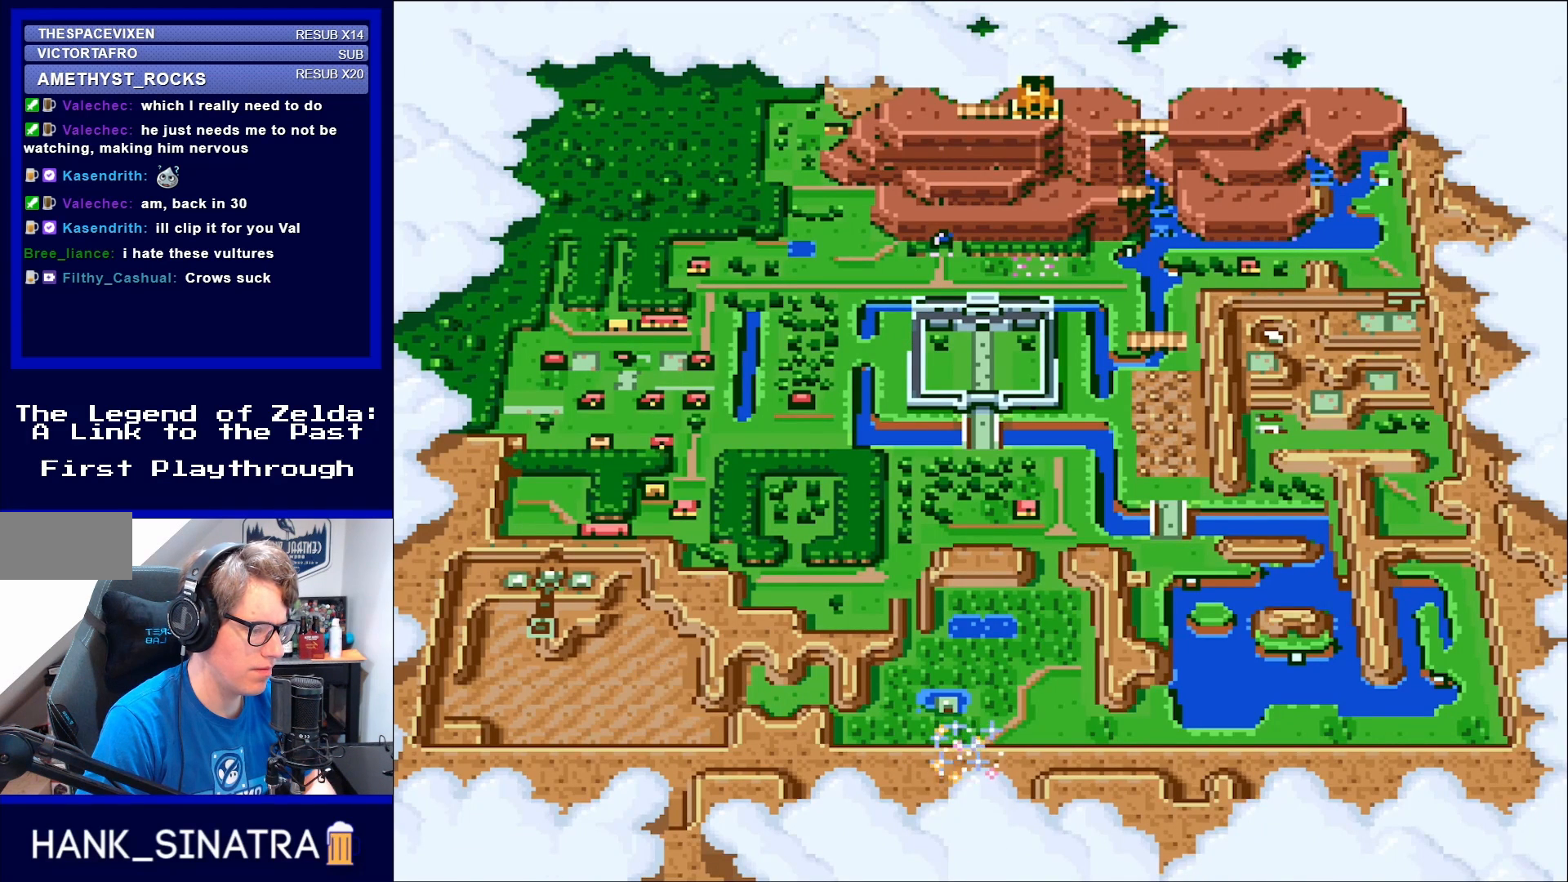
{"buttons": [], "events": []}
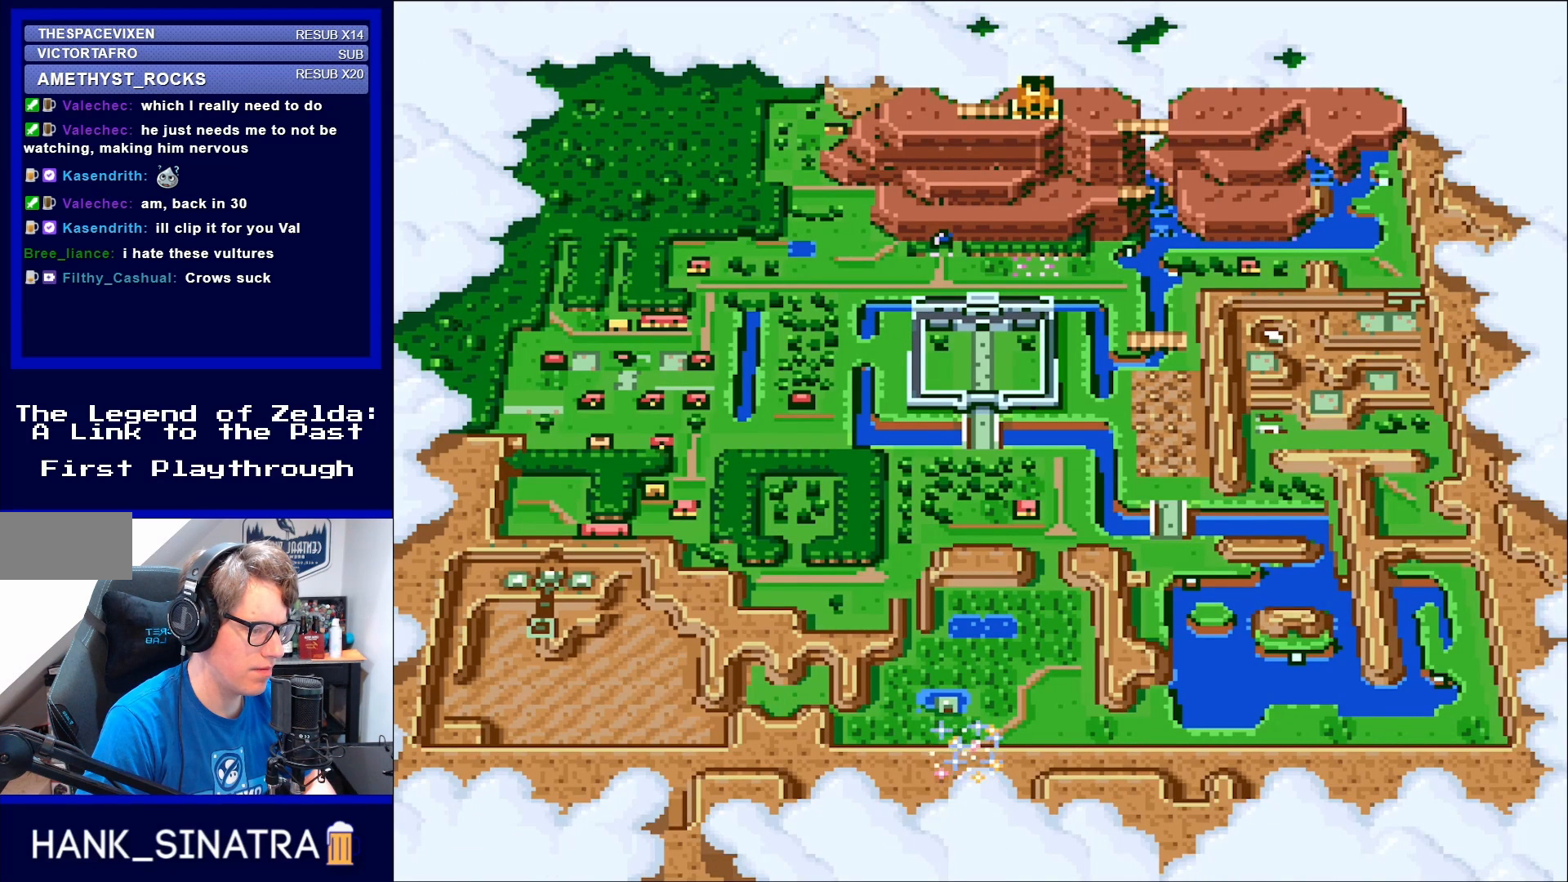
{"buttons": [], "events": []}
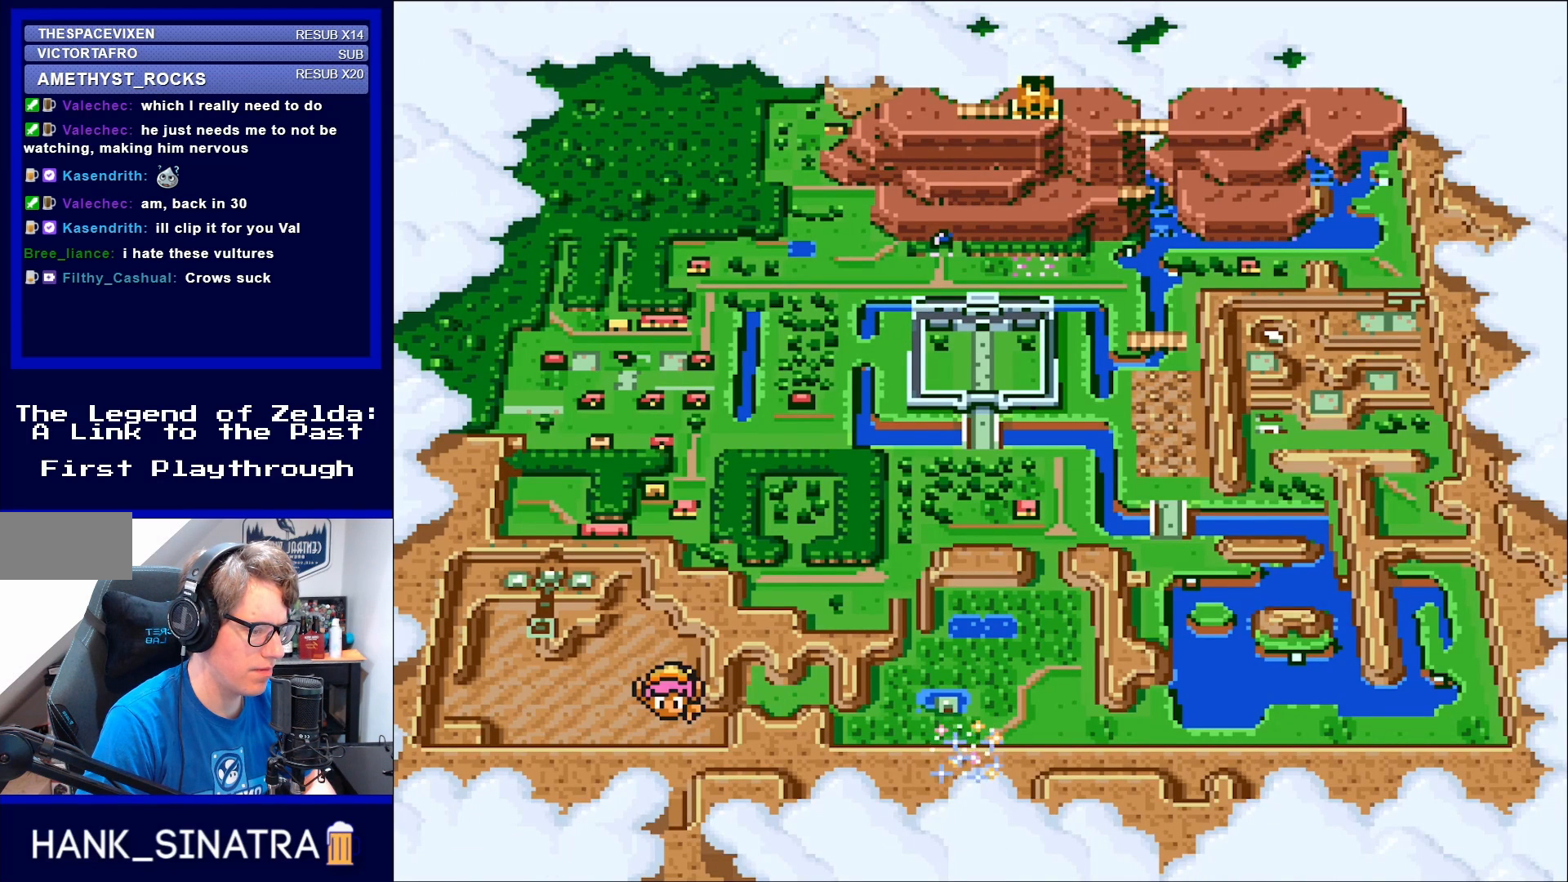
{"buttons": [], "events": []}
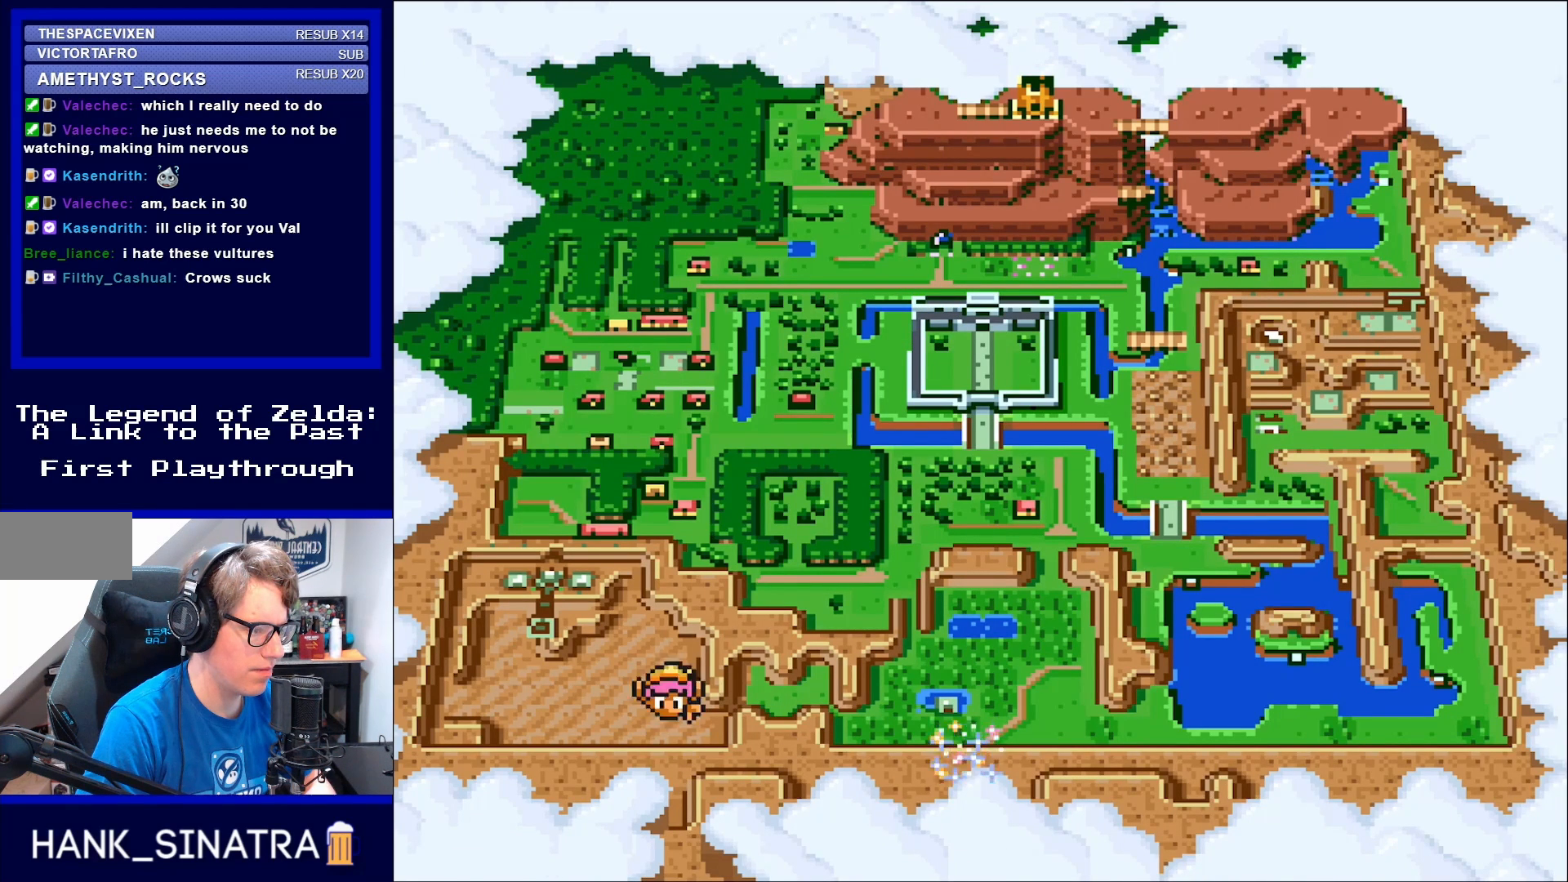
{"buttons": [], "events": []}
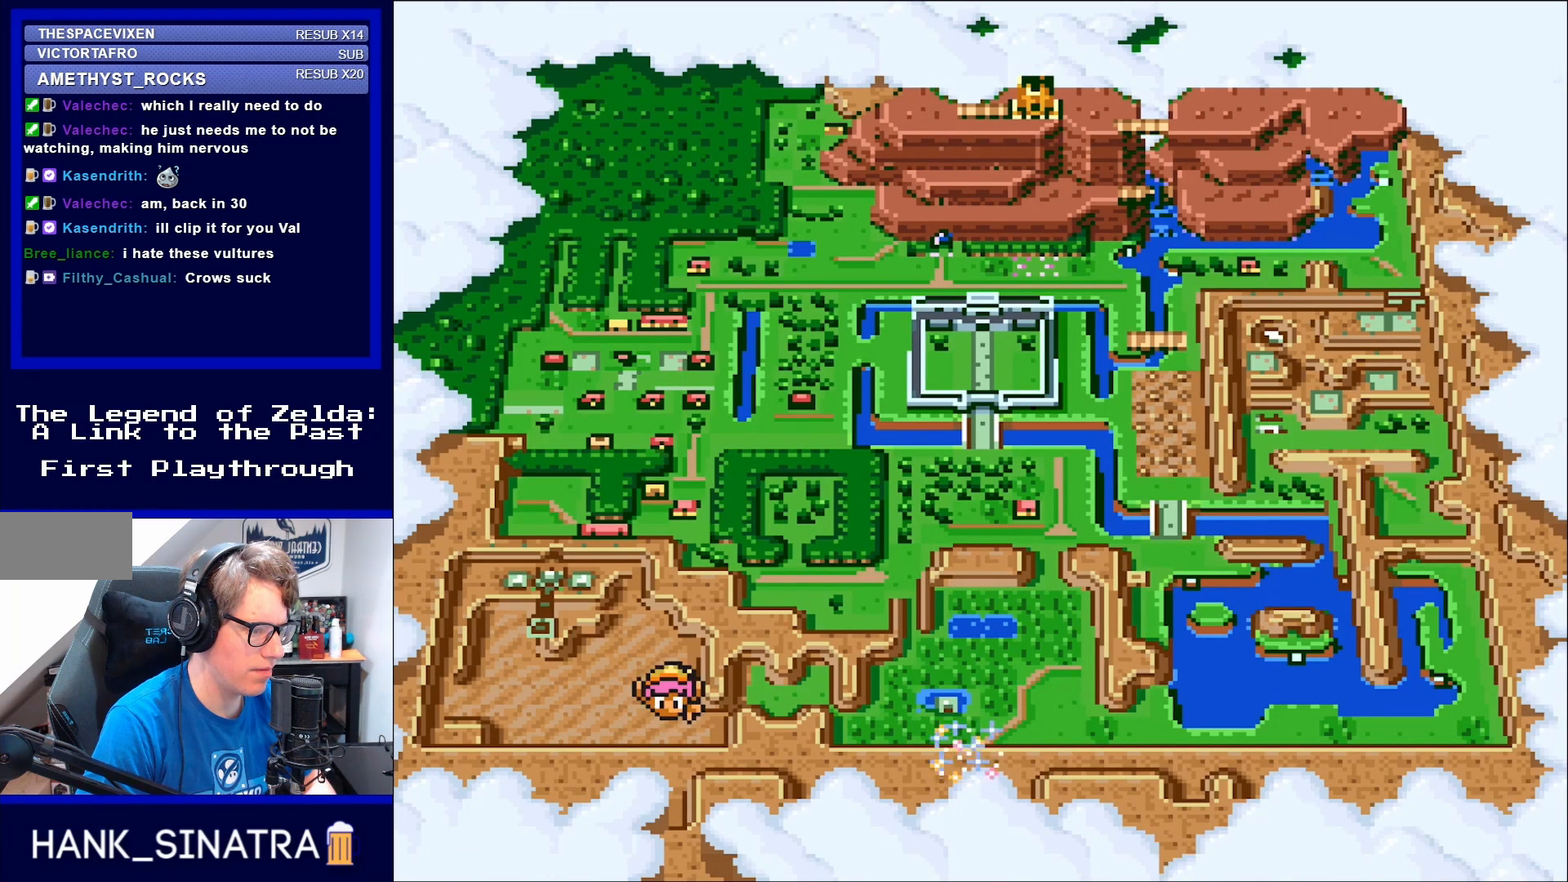
{"buttons": [], "events": []}
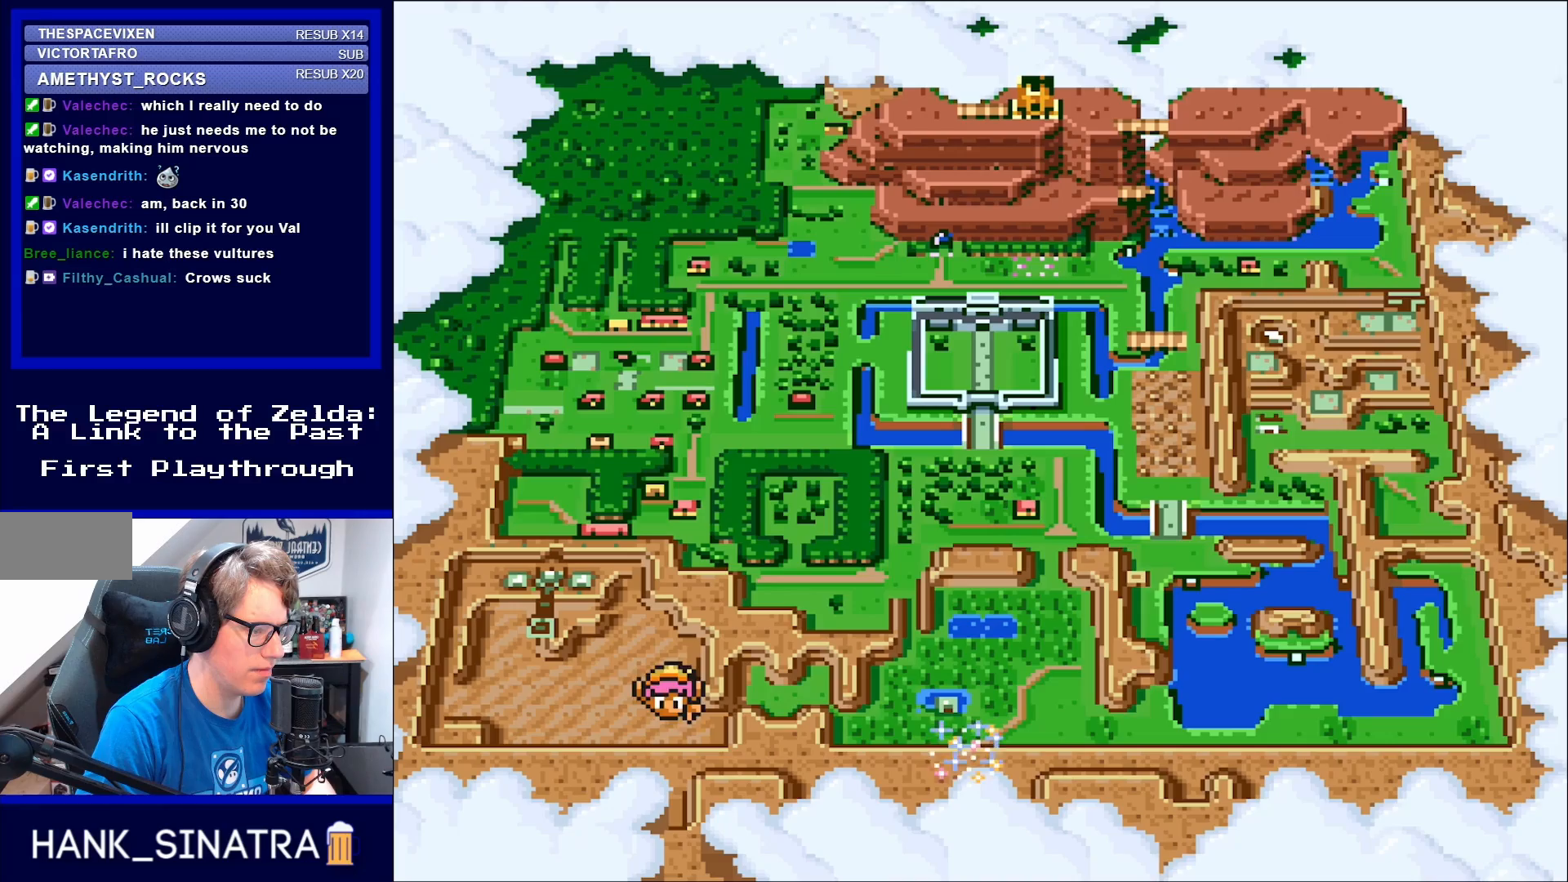
{"buttons": [], "events": []}
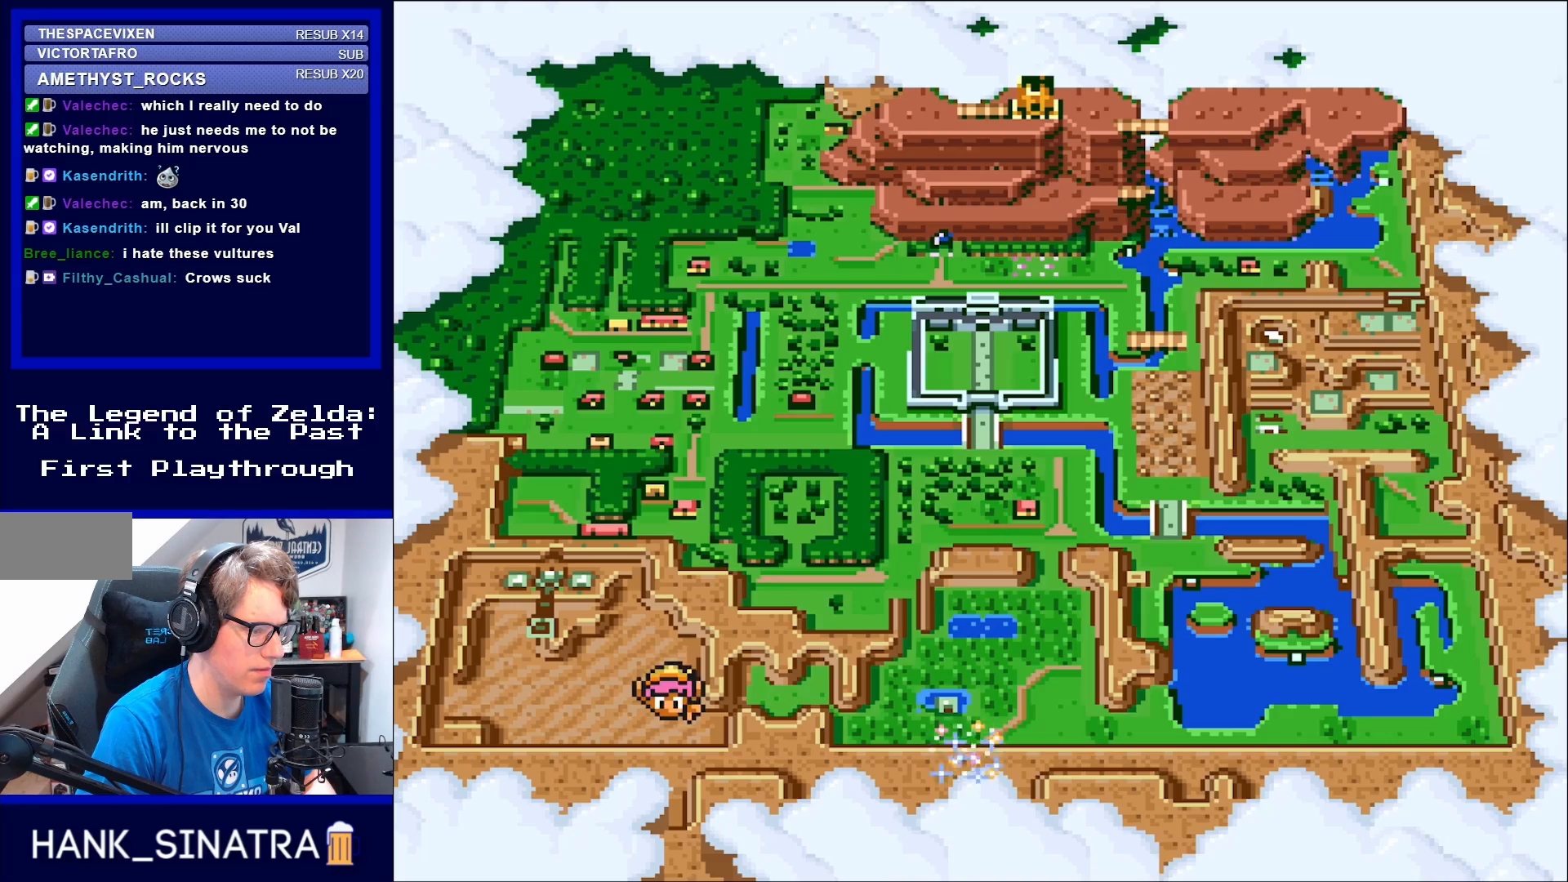
{"buttons": [], "events": []}
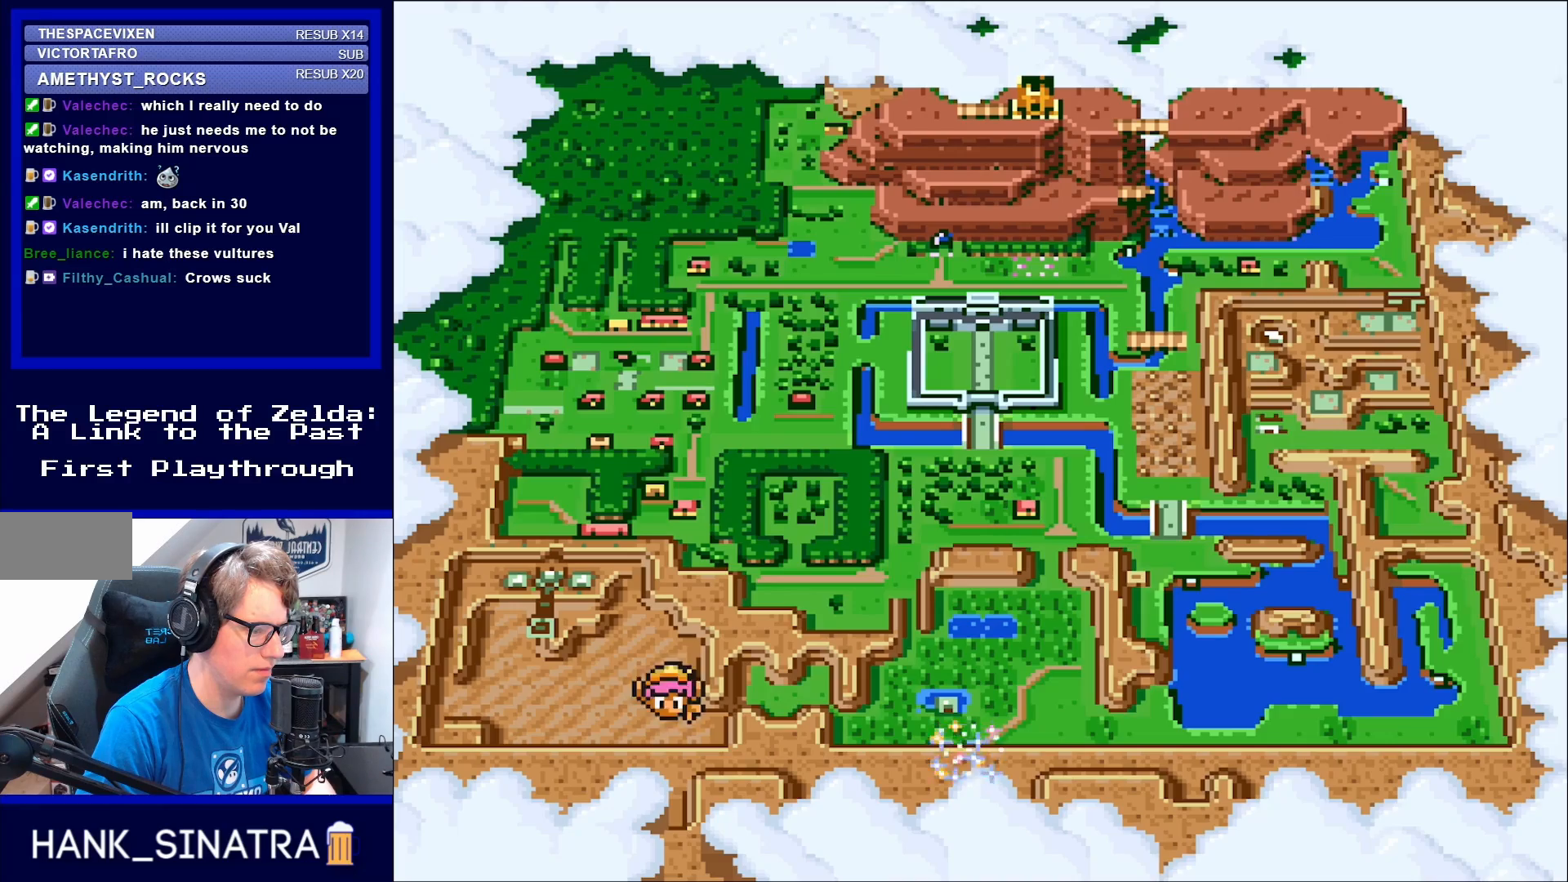
{"buttons": [], "events": [[367, "X", "down"], [433, "X", "up"]]}
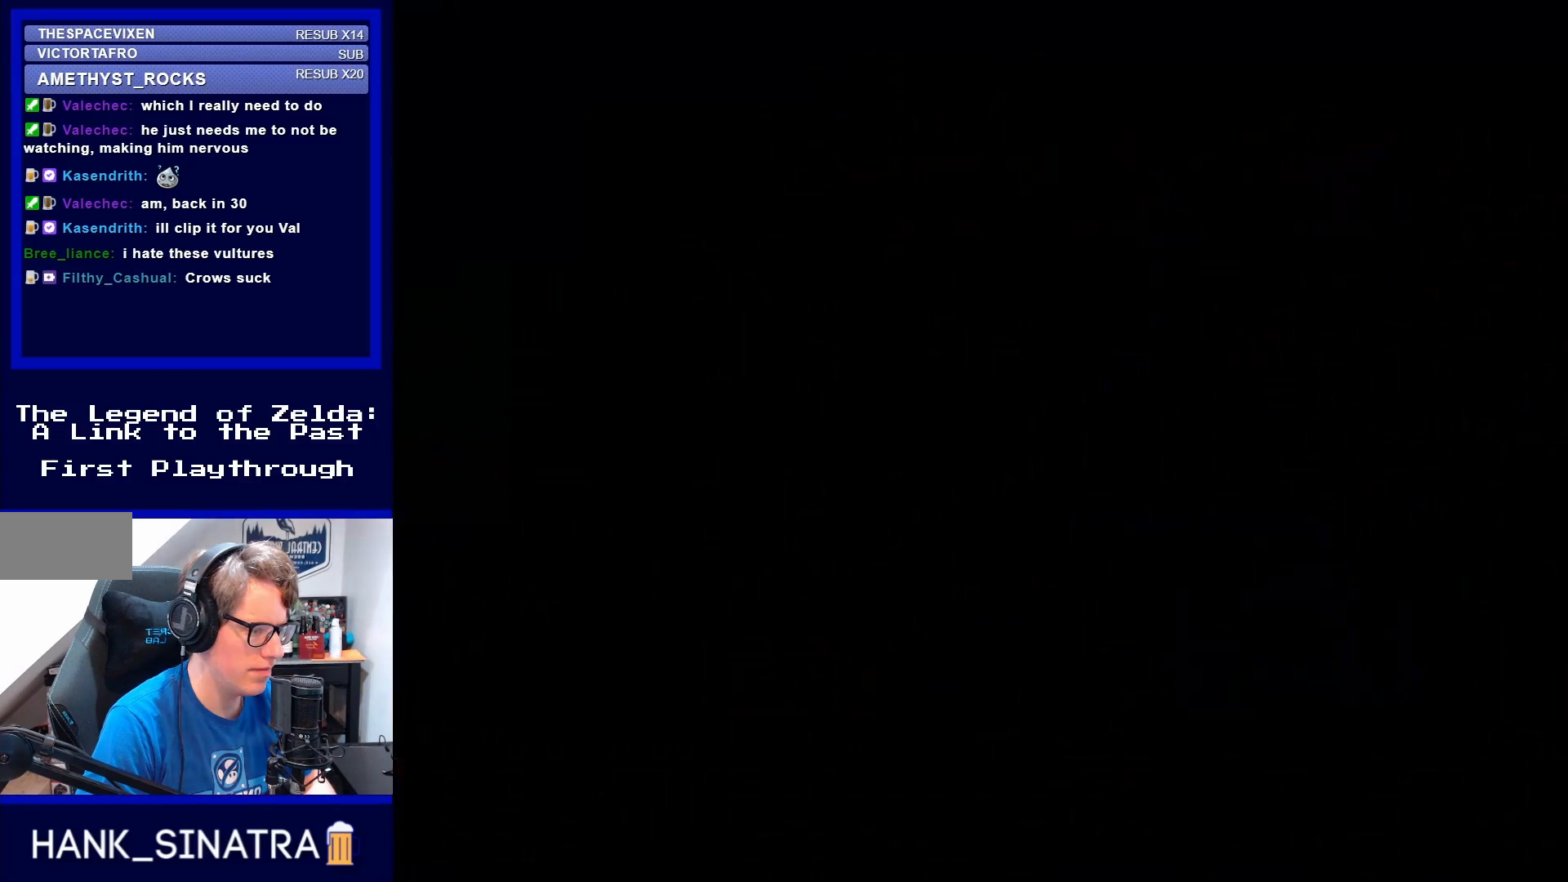
{"buttons": [], "events": []}
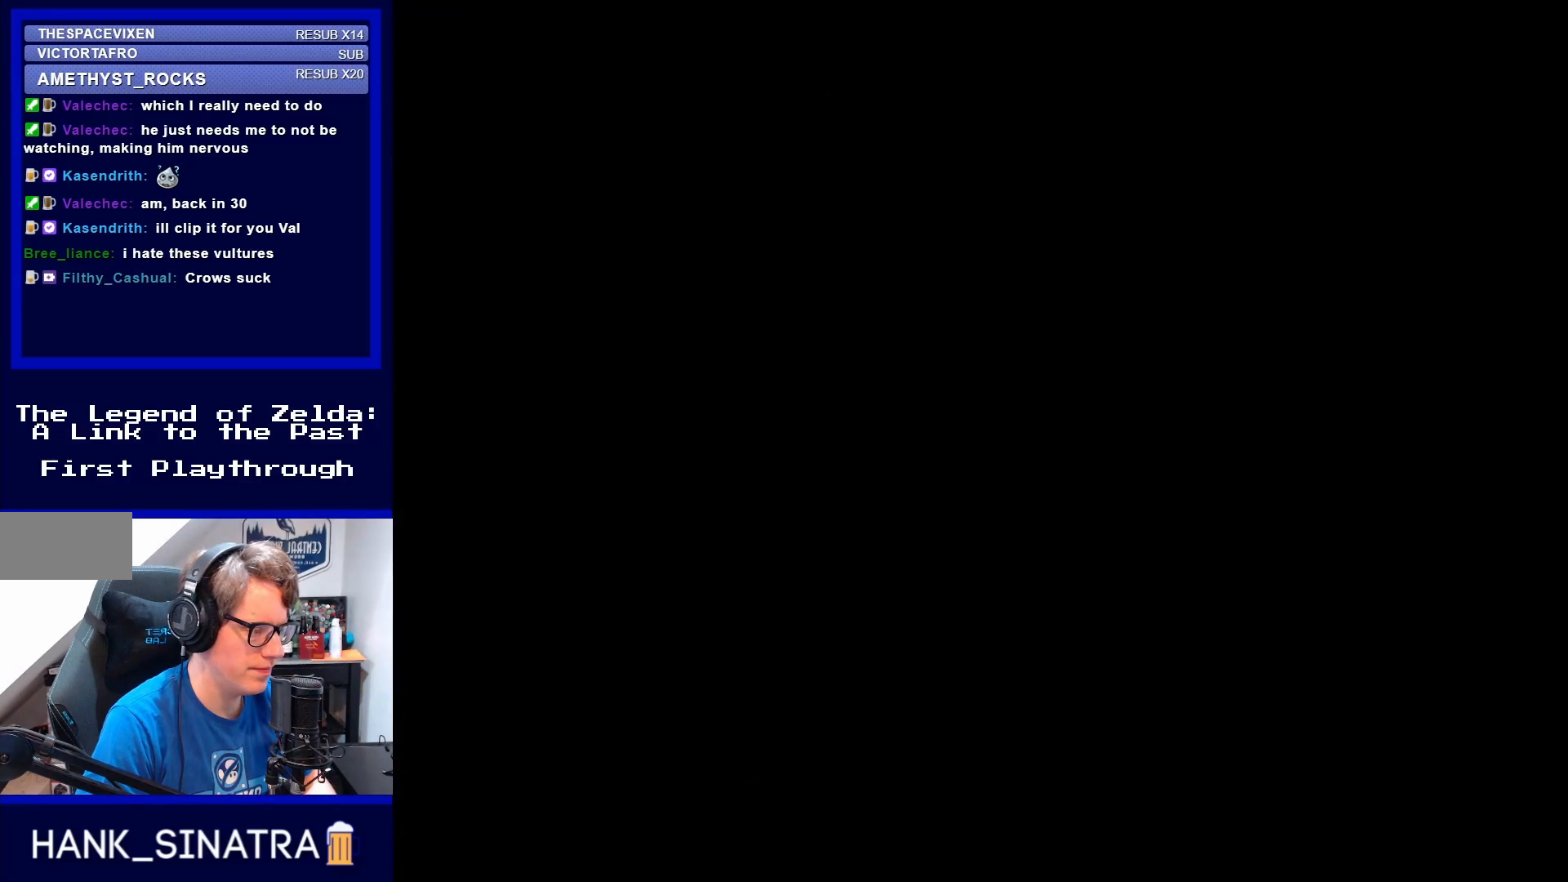
{"buttons": [], "events": [[367, "START", "down"], [500, "START", "up"]]}
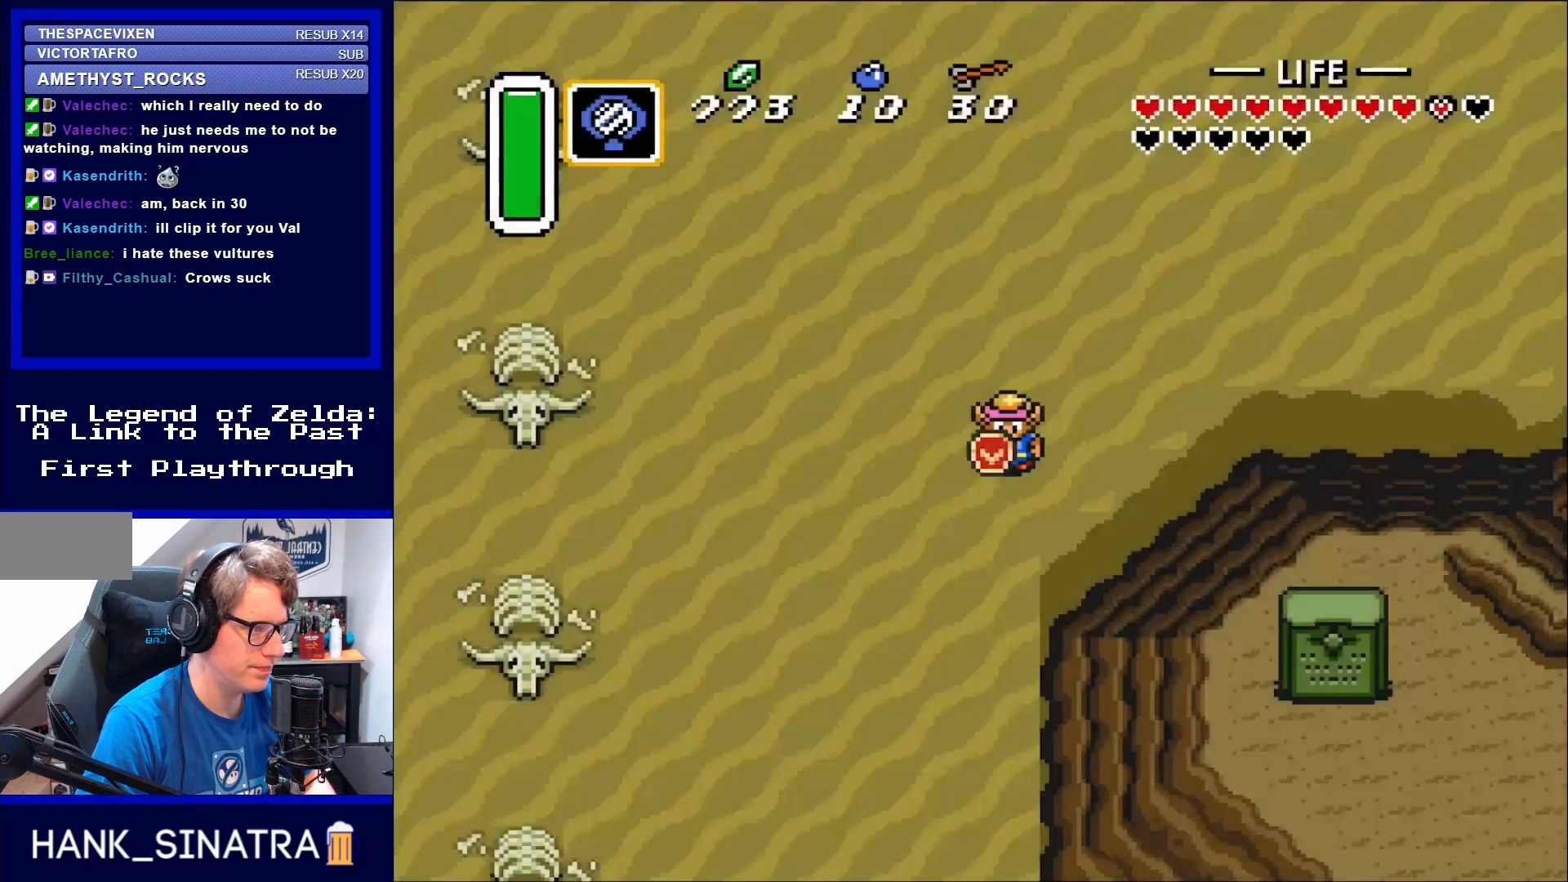
{"buttons": [], "events": [[233, "START", "down"], [400, "START", "up"]]}
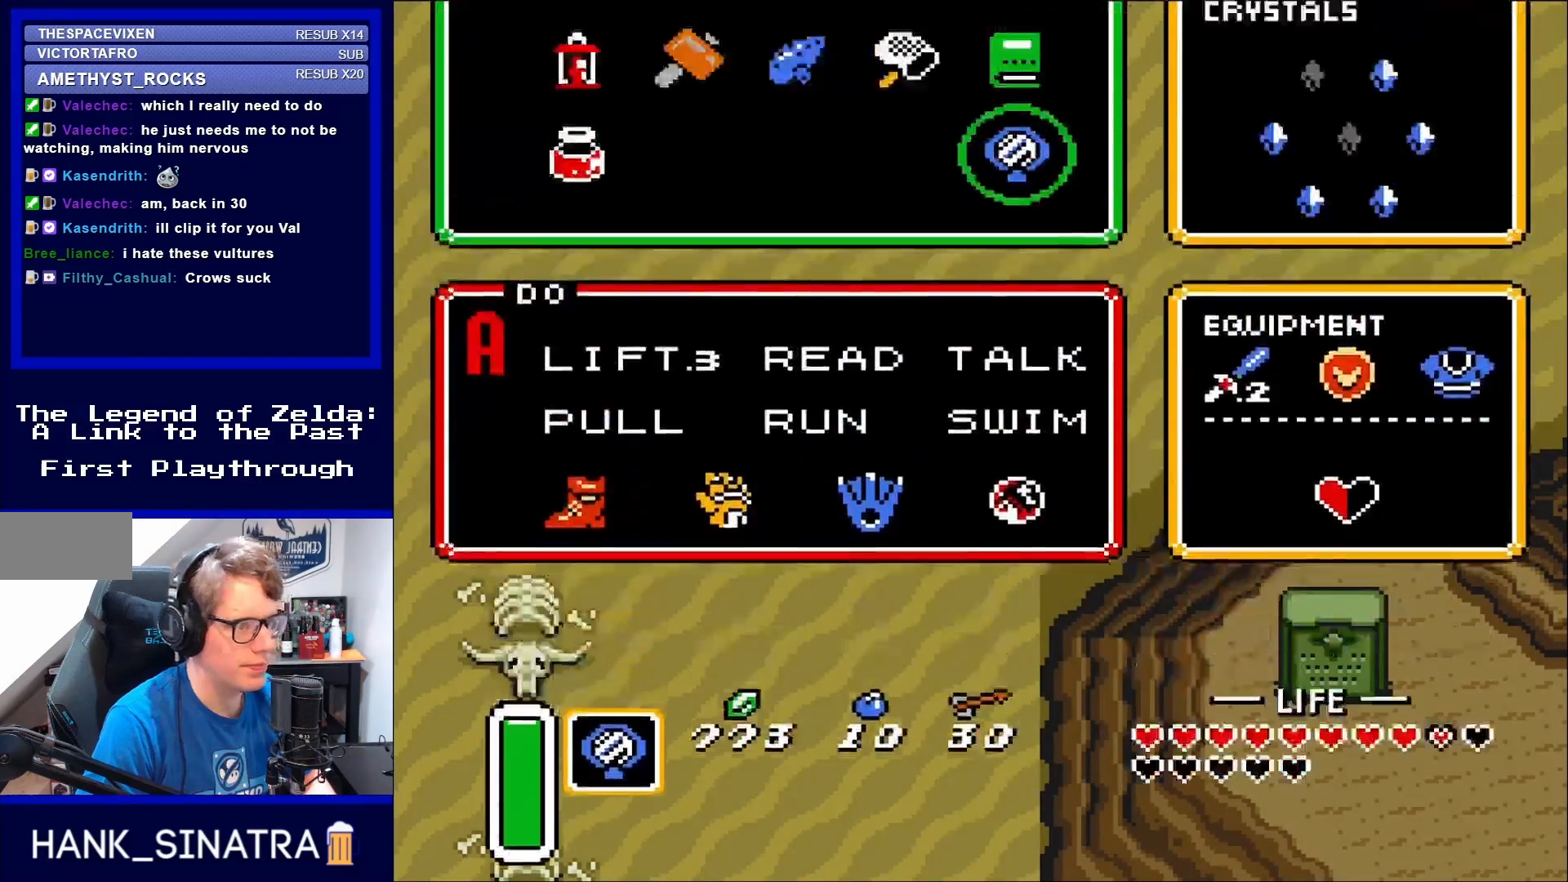
{"buttons": [], "events": []}
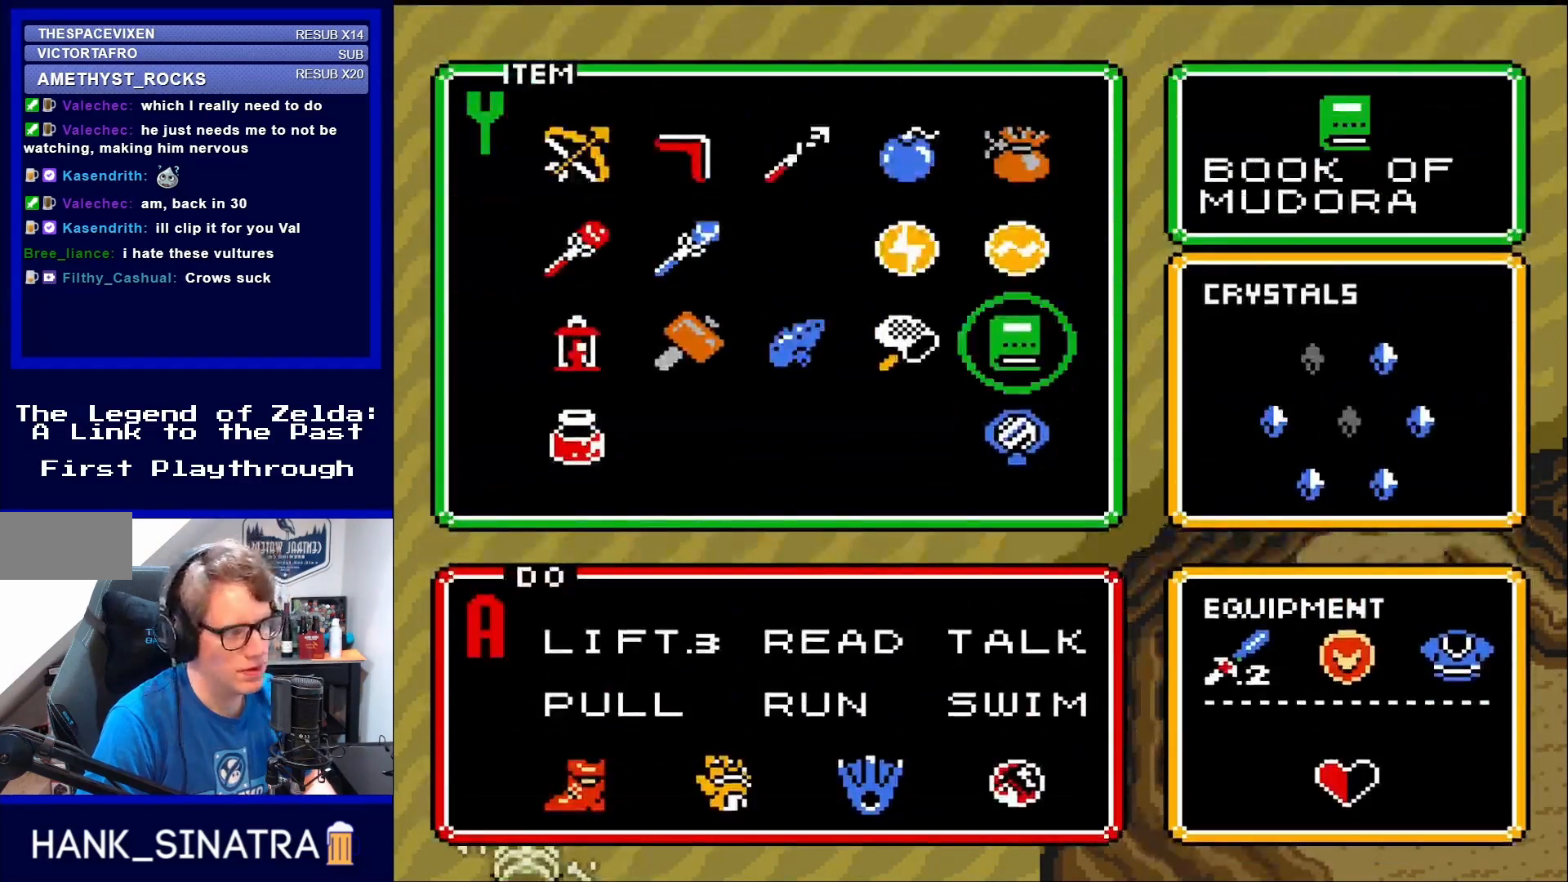
{"buttons": ["DPAD_LEFT"], "events": [[100, "DPAD_UP", "down"], [200, "DPAD_UP", "up"], [333, "DPAD_LEFT", "down"], [383, "DPAD_LEFT", "up"], [467, "DPAD_LEFT", "down"]]}
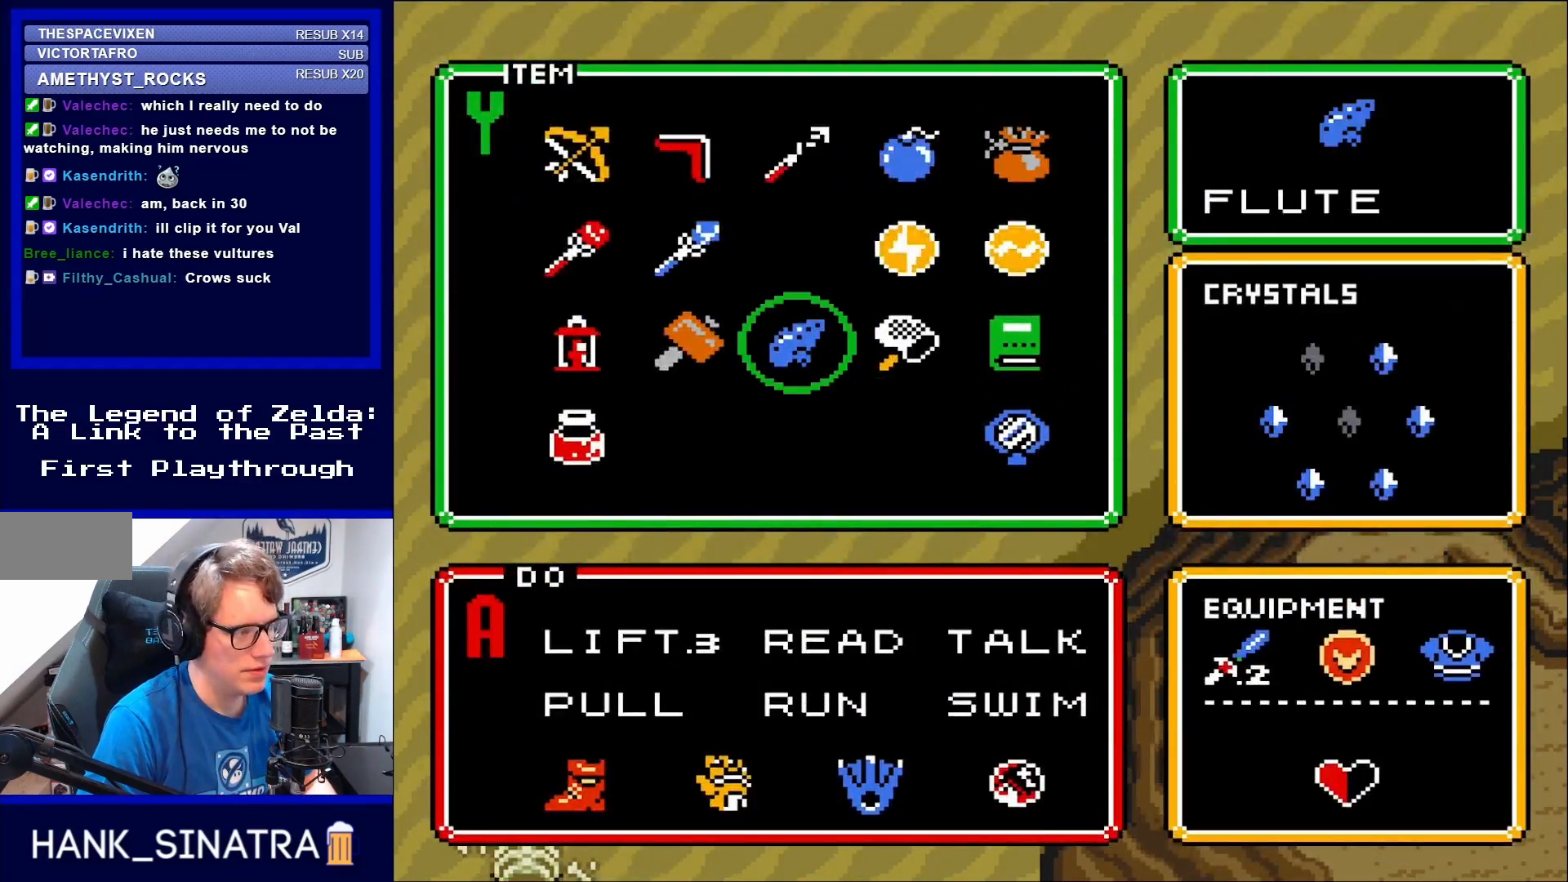
{"buttons": [], "events": [[33, "DPAD_LEFT", "up"], [117, "START", "down"], [233, "START", "up"]]}
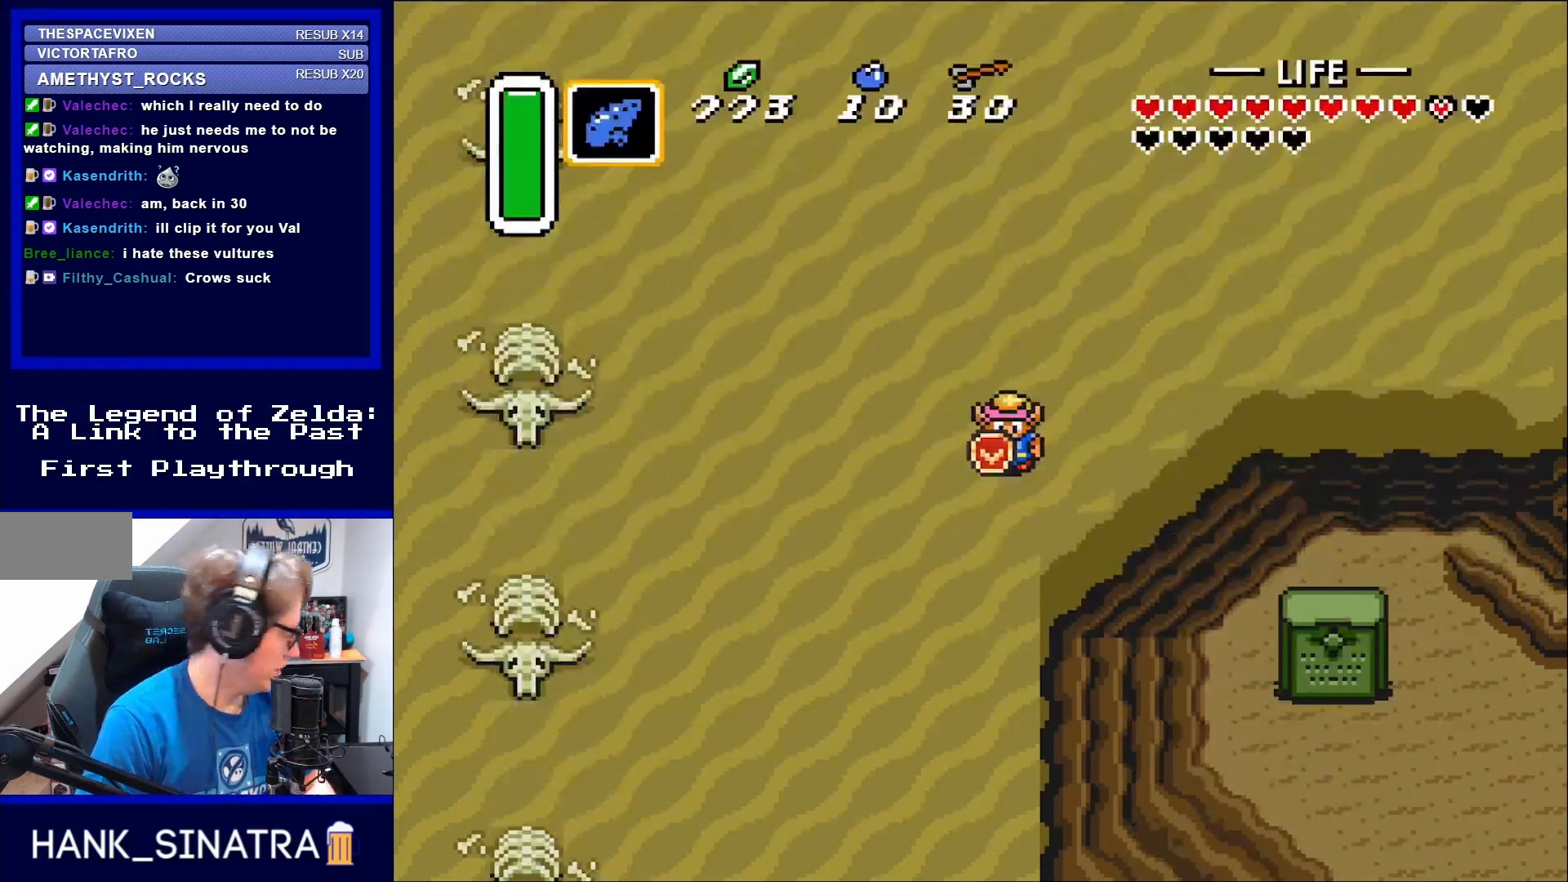
{"buttons": [], "events": [[167, "Y", "down"], [267, "Y", "up"]]}
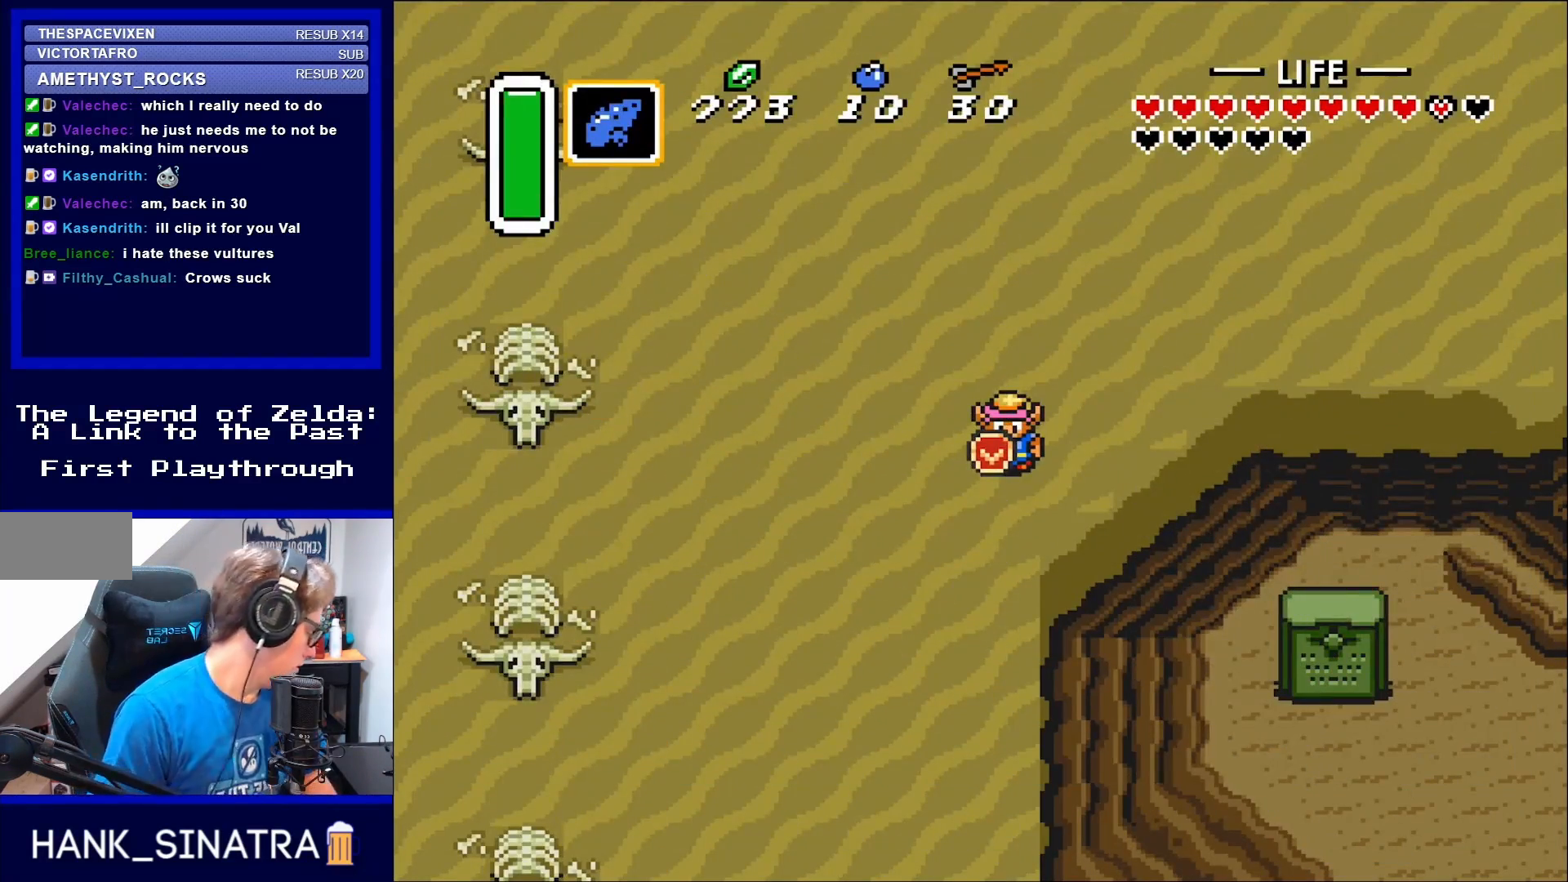
{"buttons": [], "events": []}
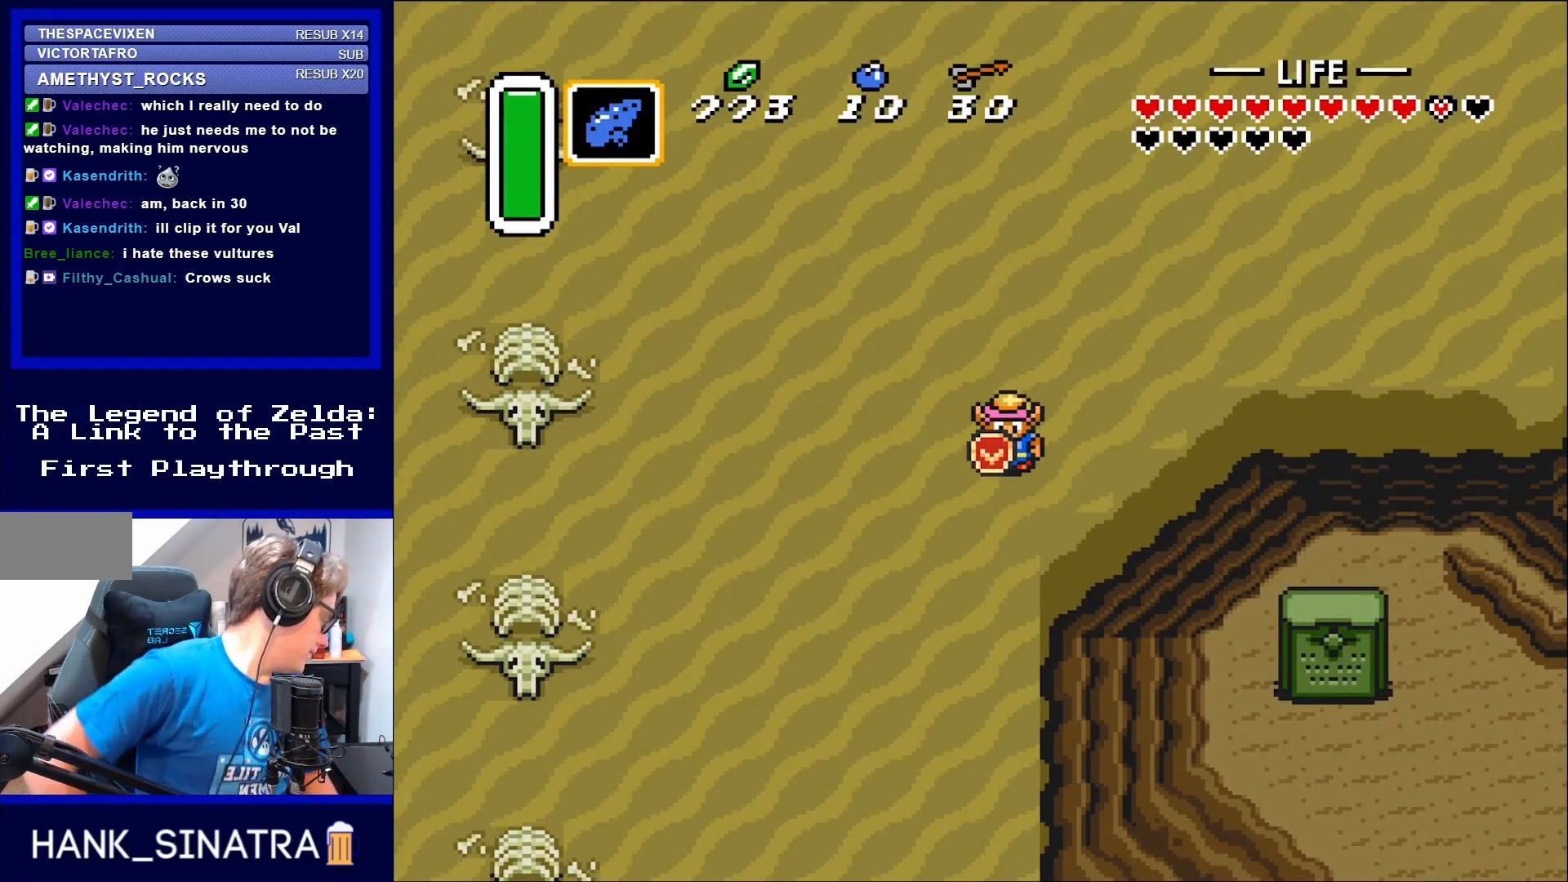
{"buttons": [], "events": []}
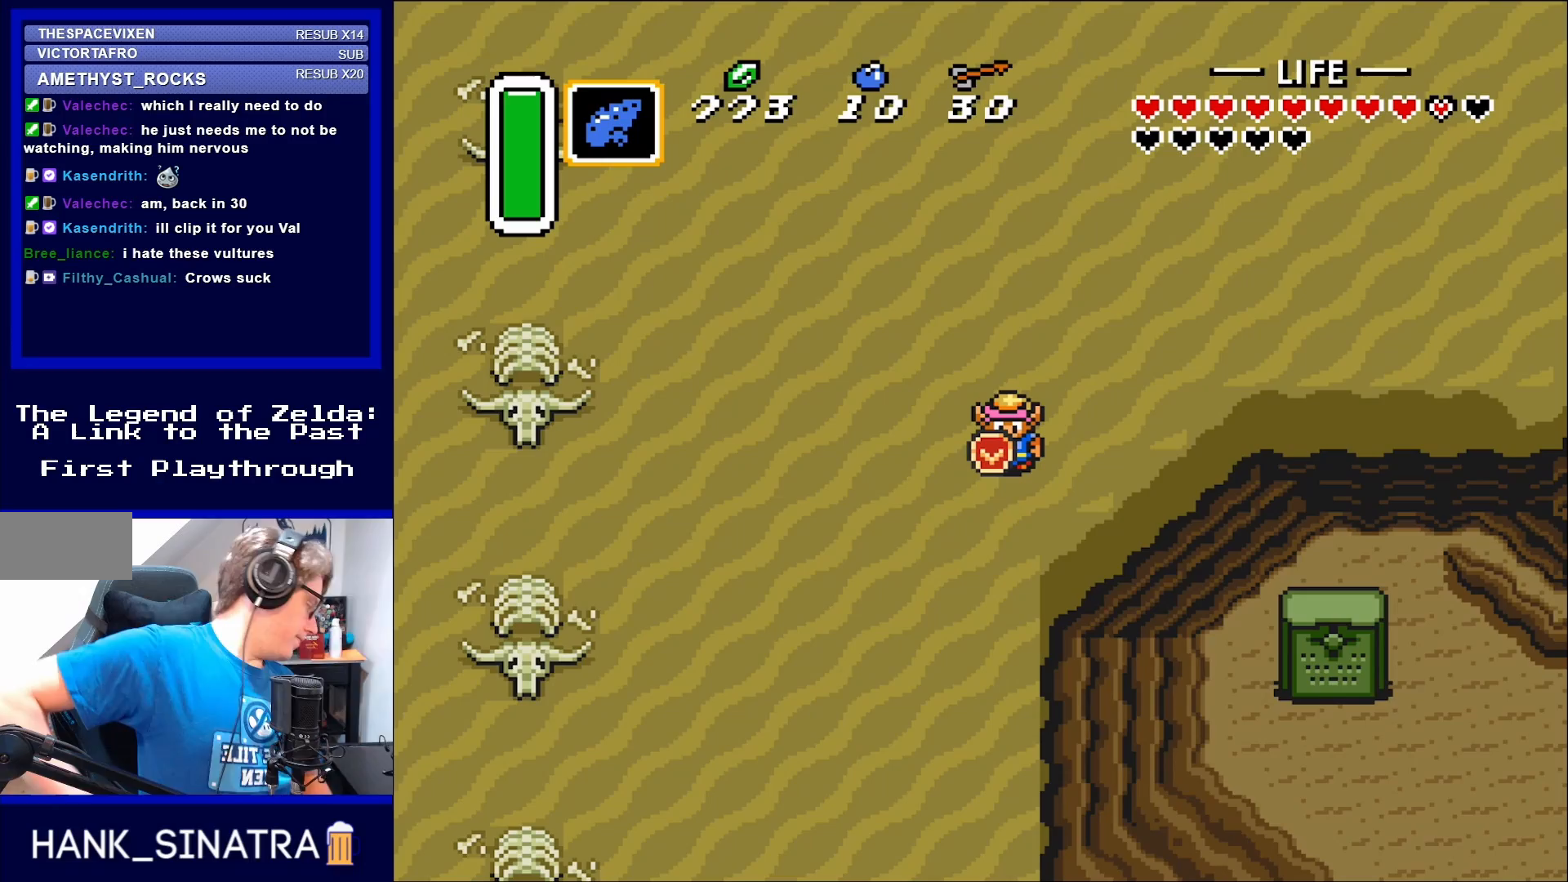
{"buttons": [], "events": []}
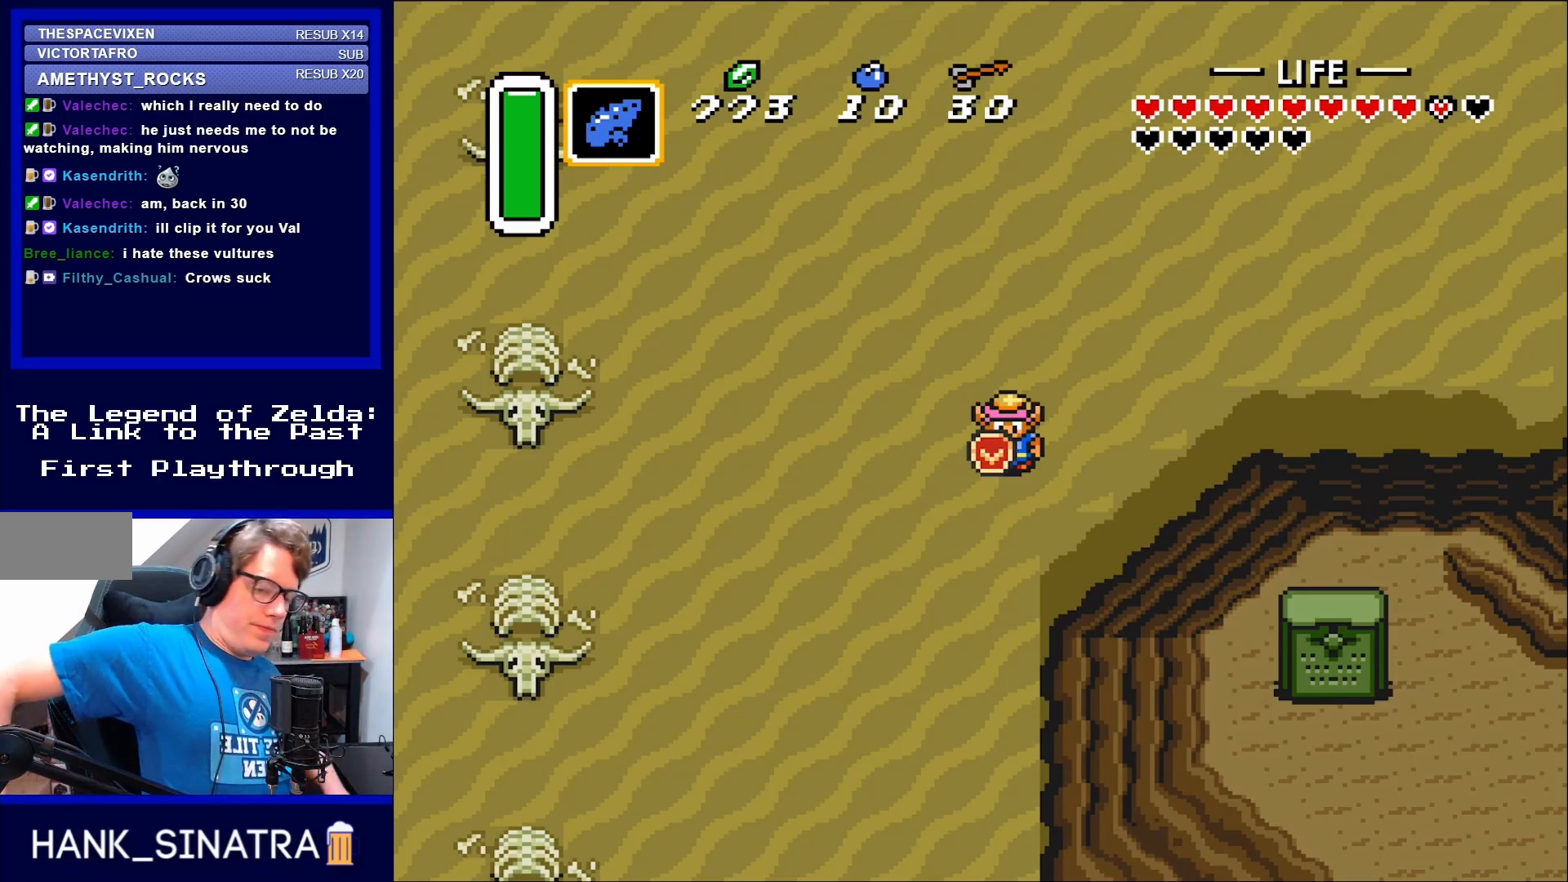
{"buttons": [], "events": []}
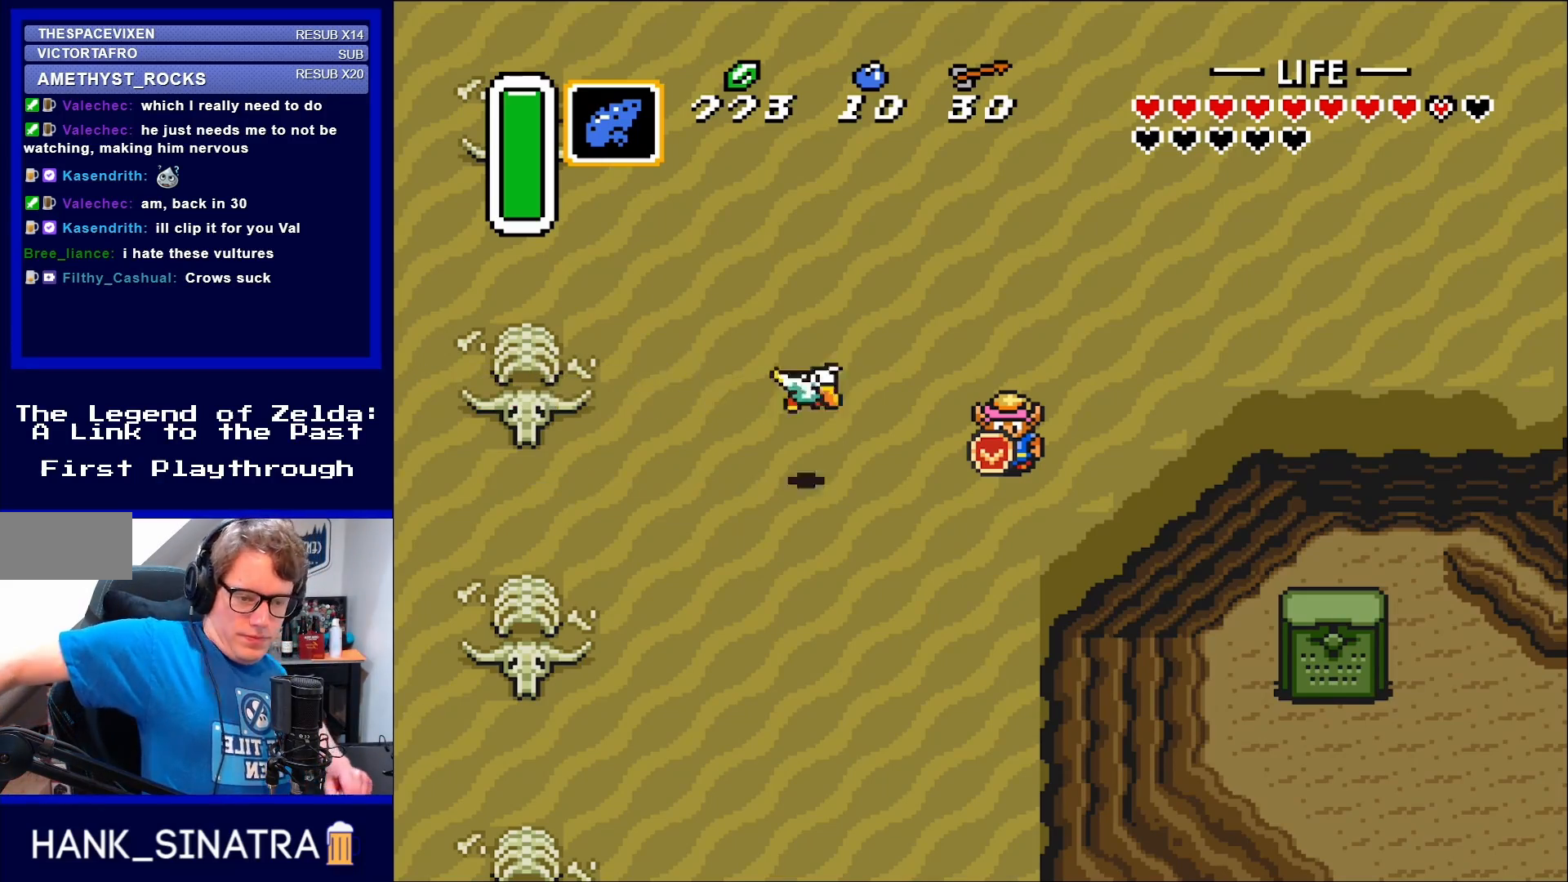
{"buttons": [], "events": []}
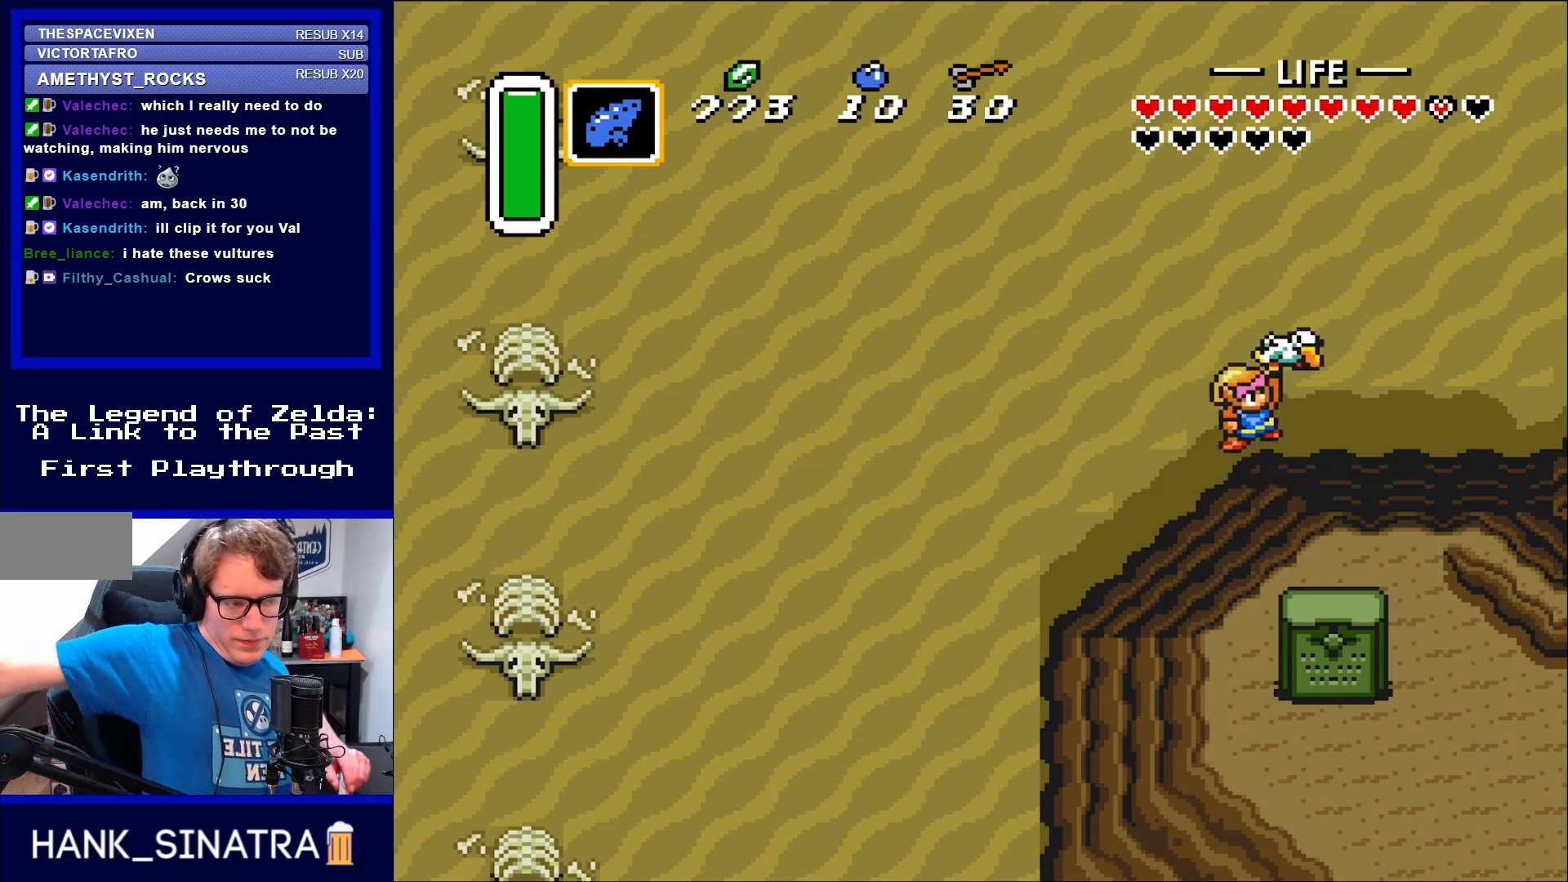
{"buttons": [], "events": []}
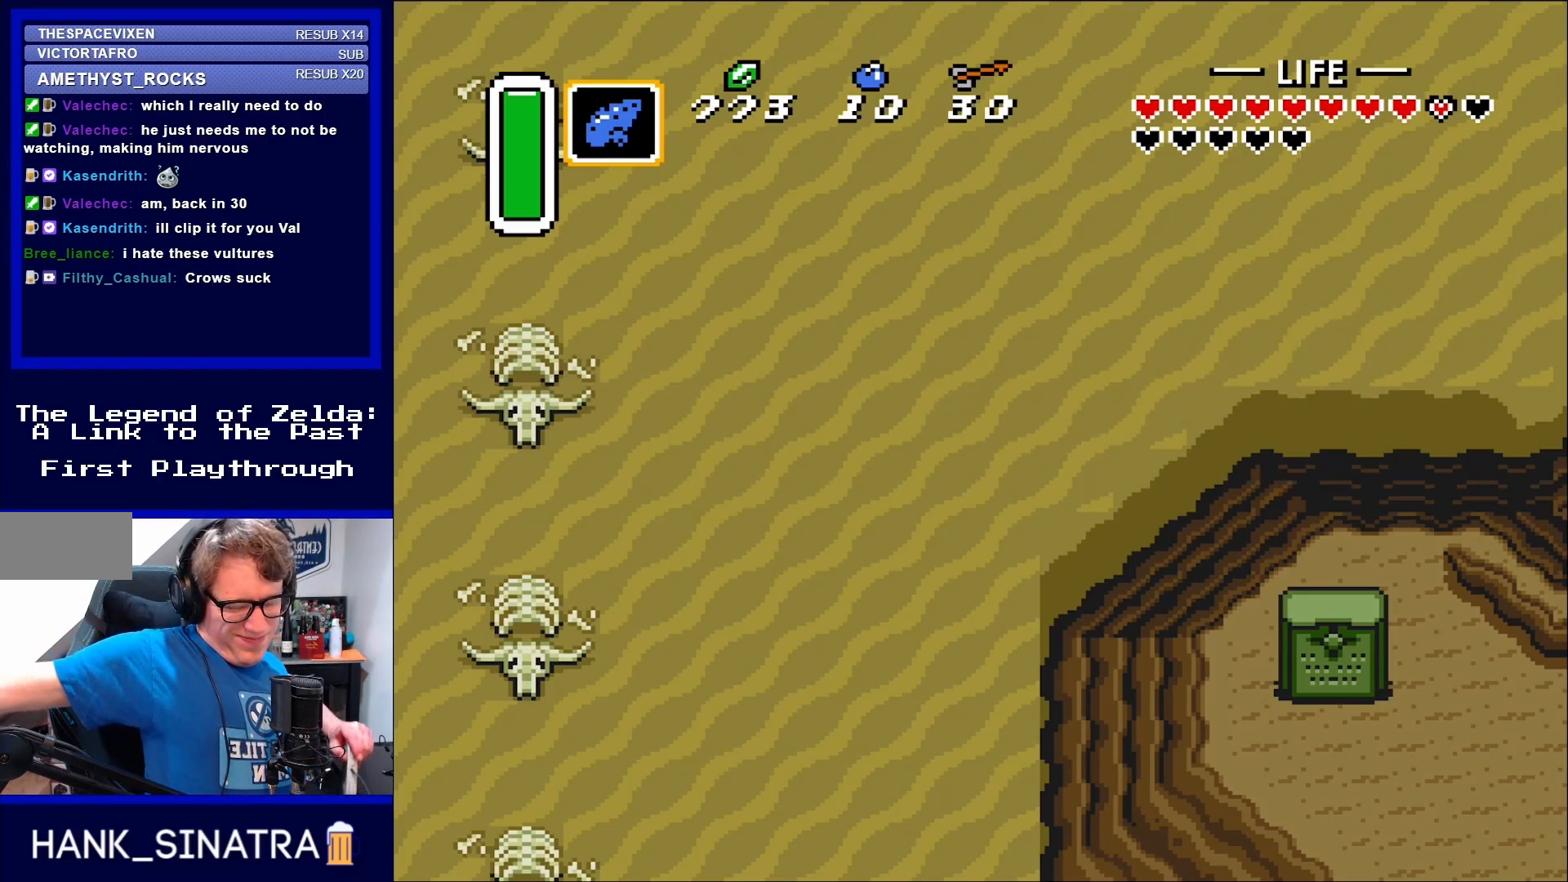
{"buttons": [], "events": []}
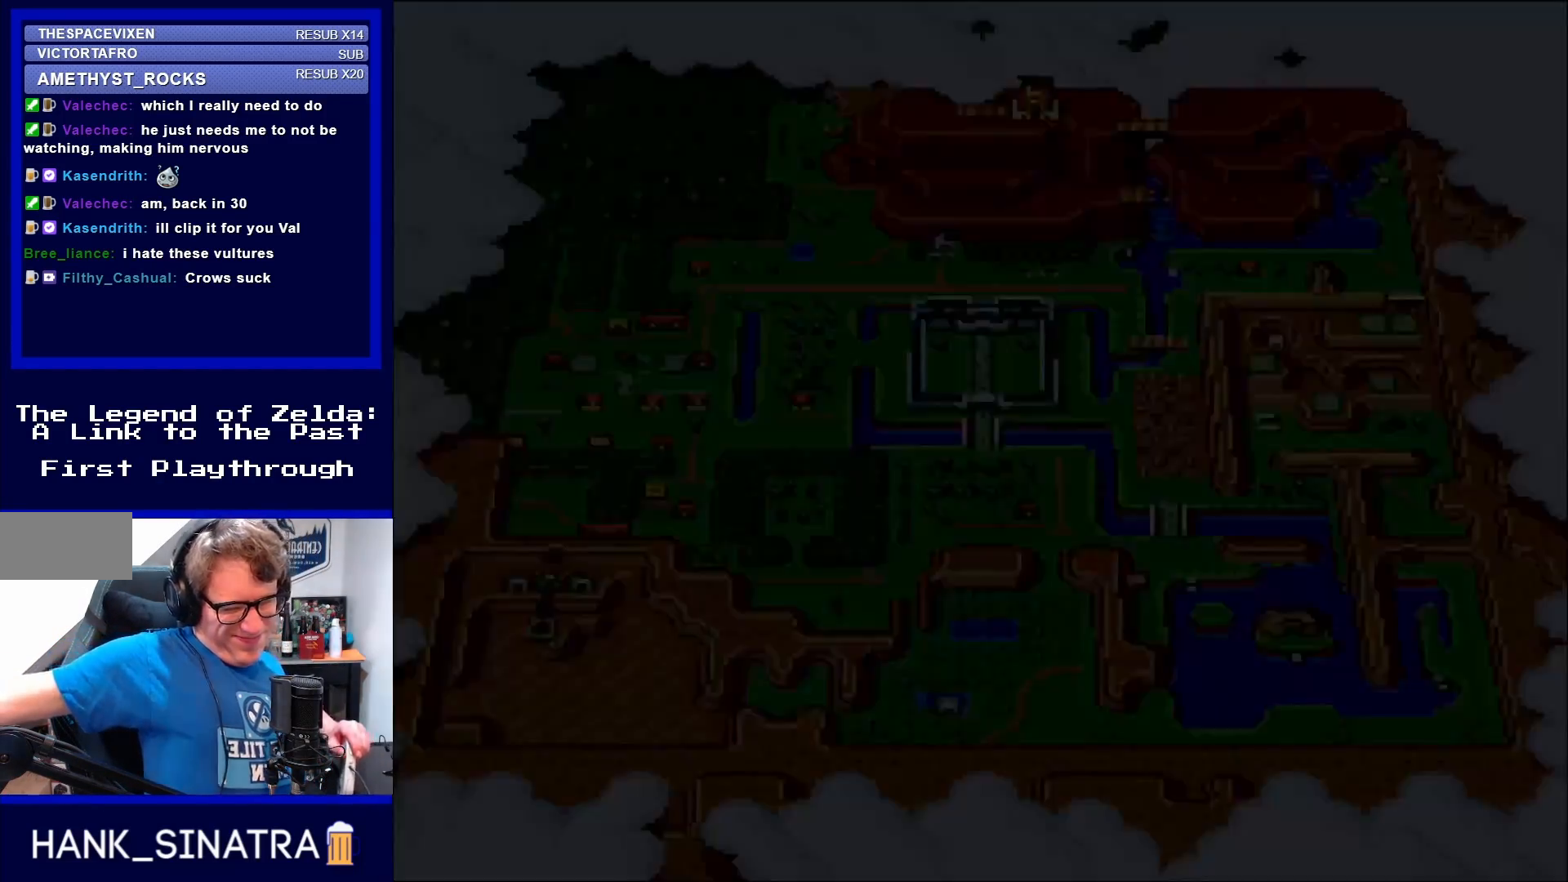
{"buttons": [], "events": []}
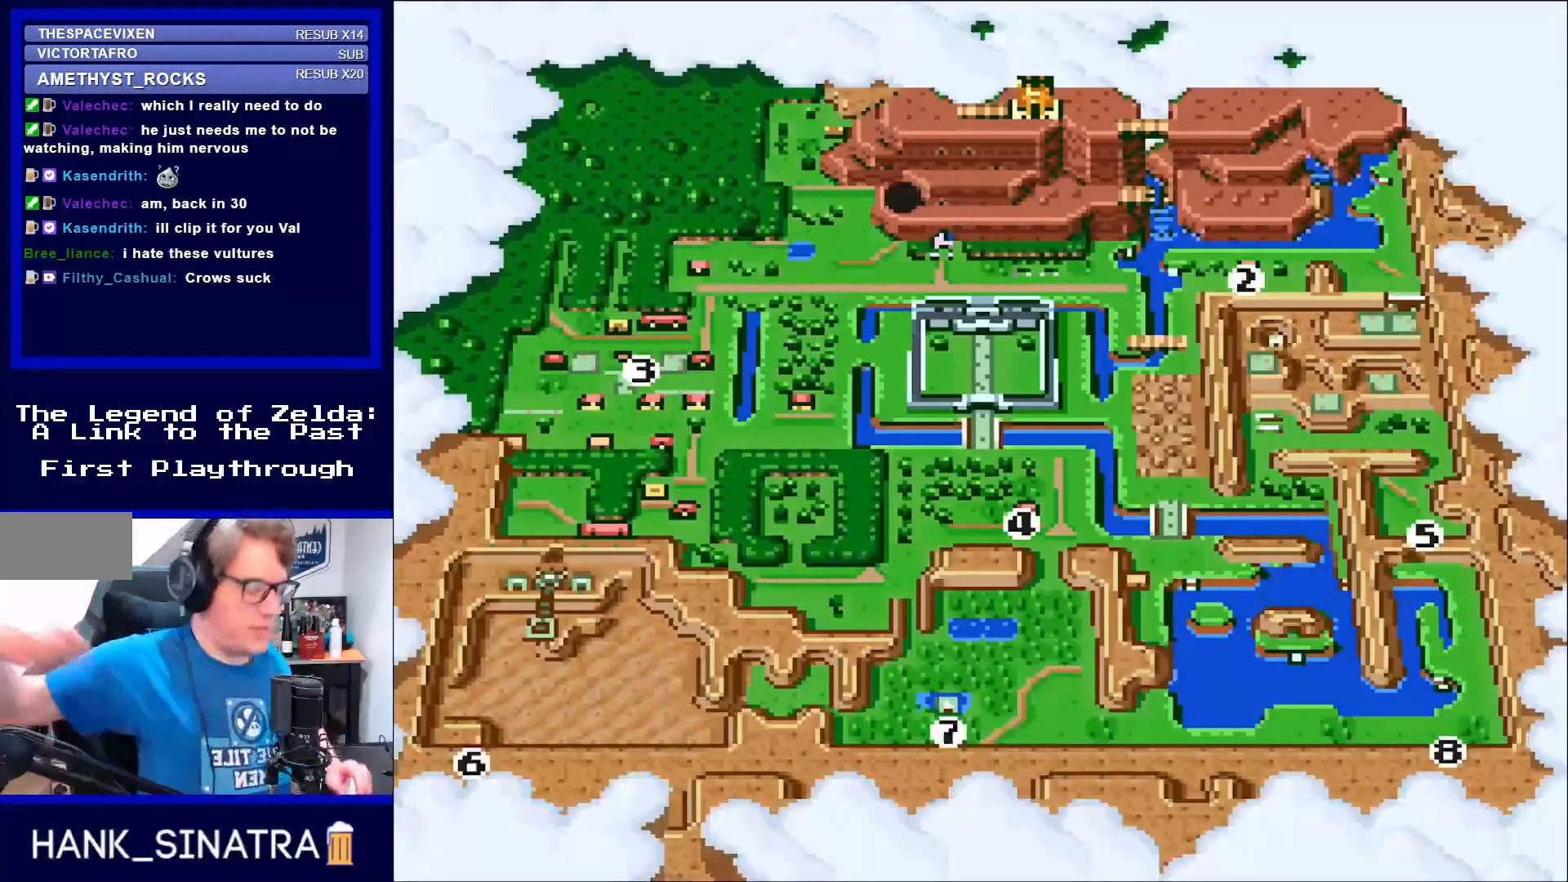
{"buttons": [], "events": []}
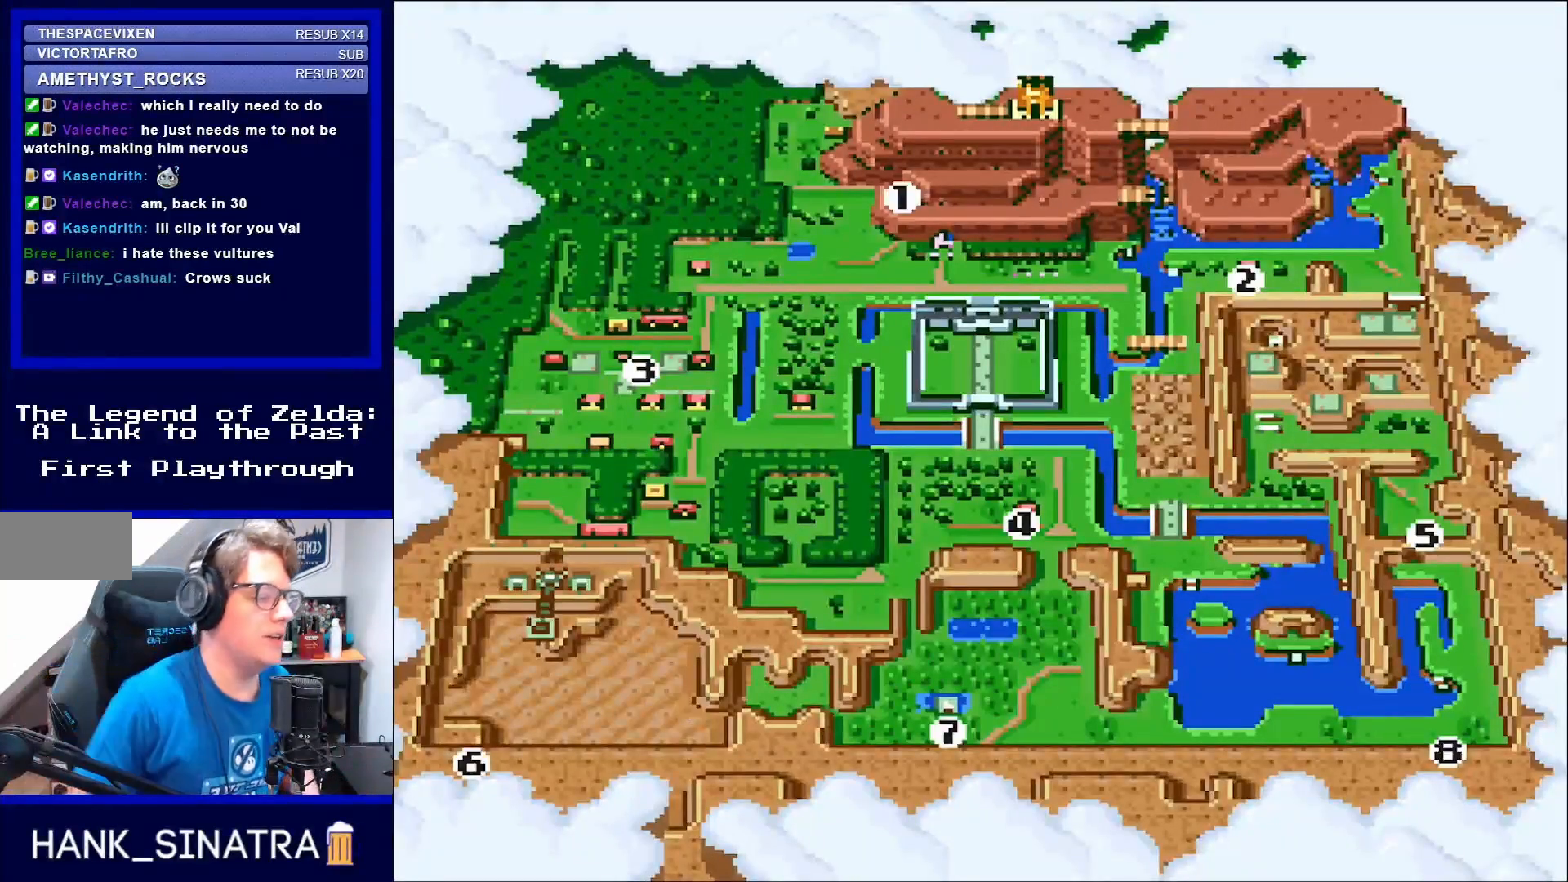
{"buttons": [], "events": []}